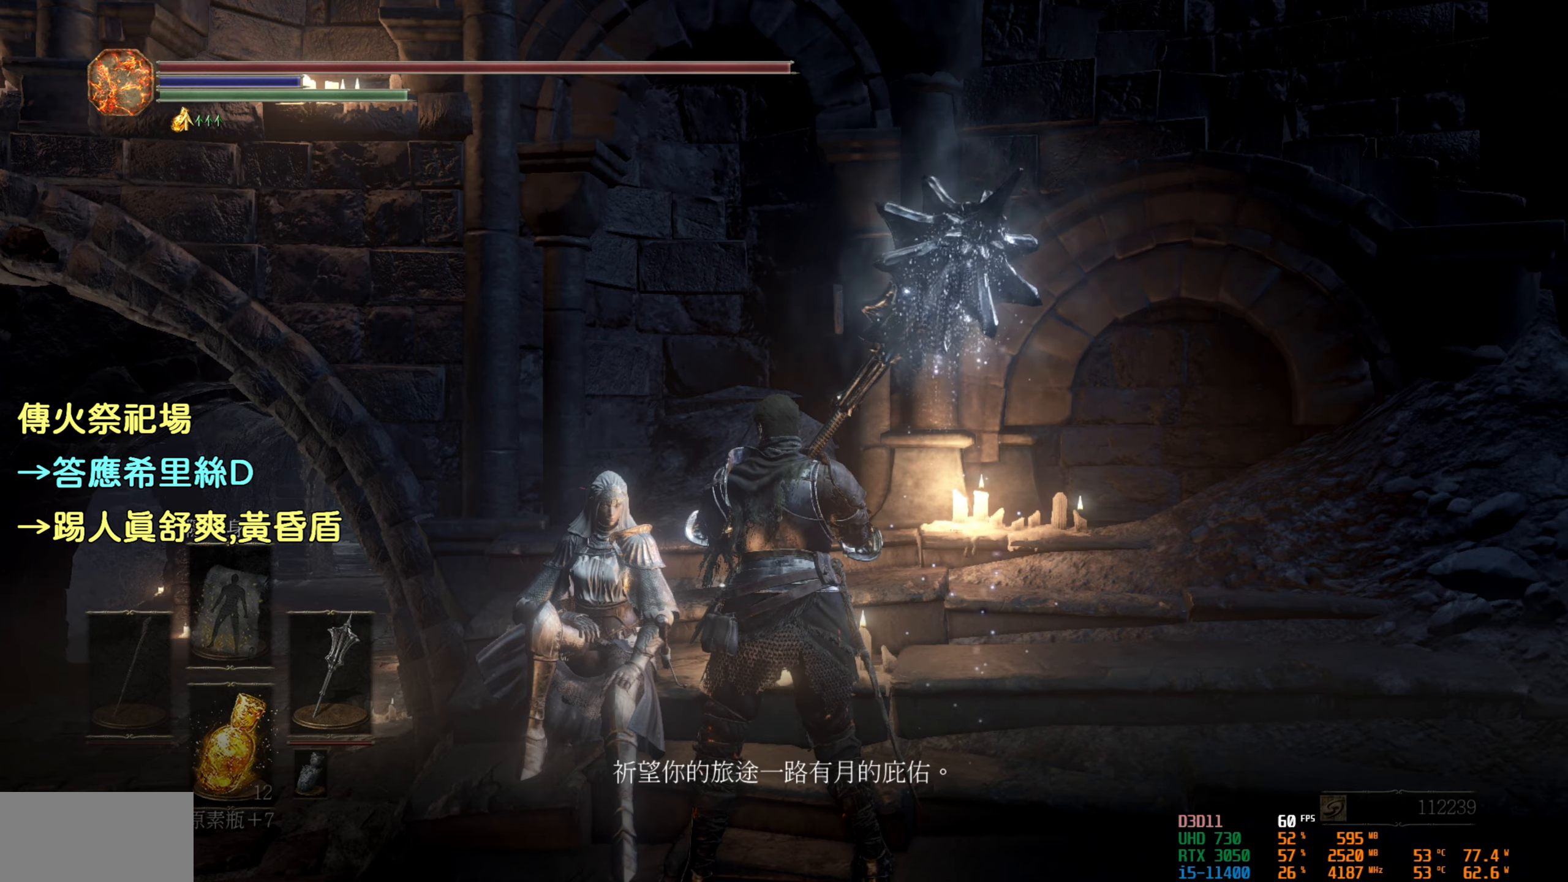
Gameplay with a controller (PlayStation layout); each line is a JSON object with the inputs held at the frame after it. "events" lists button and stick changes between this image and that frame as [ms after this image, input, new state], when the widget could be followed in between.
{"buttons": [], "left_stick": "center", "right_stick": "center", "events": []}
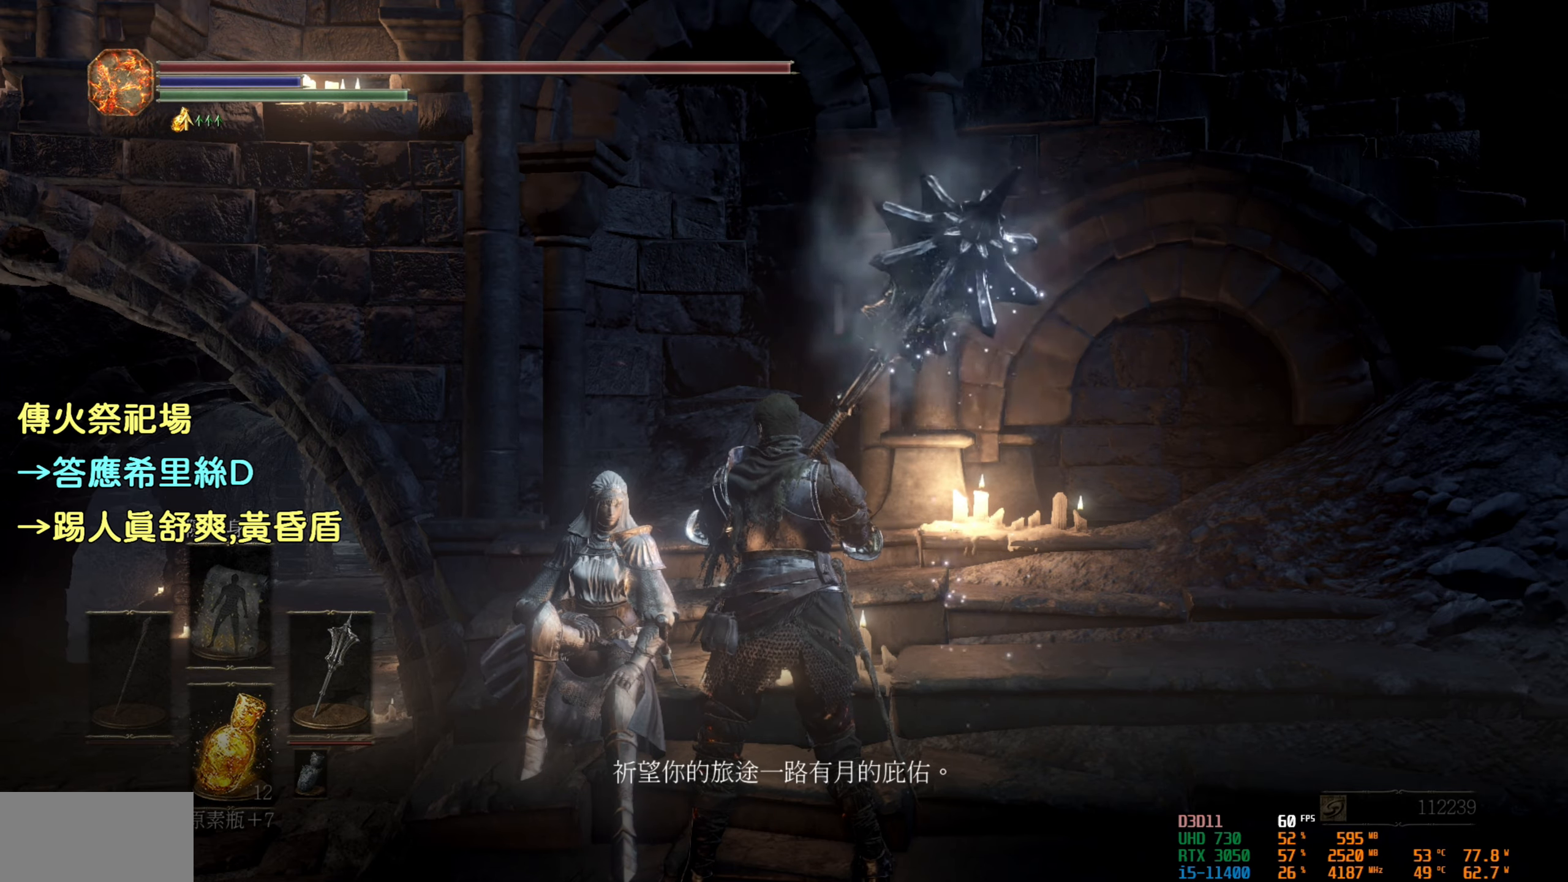
{"buttons": [], "left_stick": "center", "right_stick": "center", "events": []}
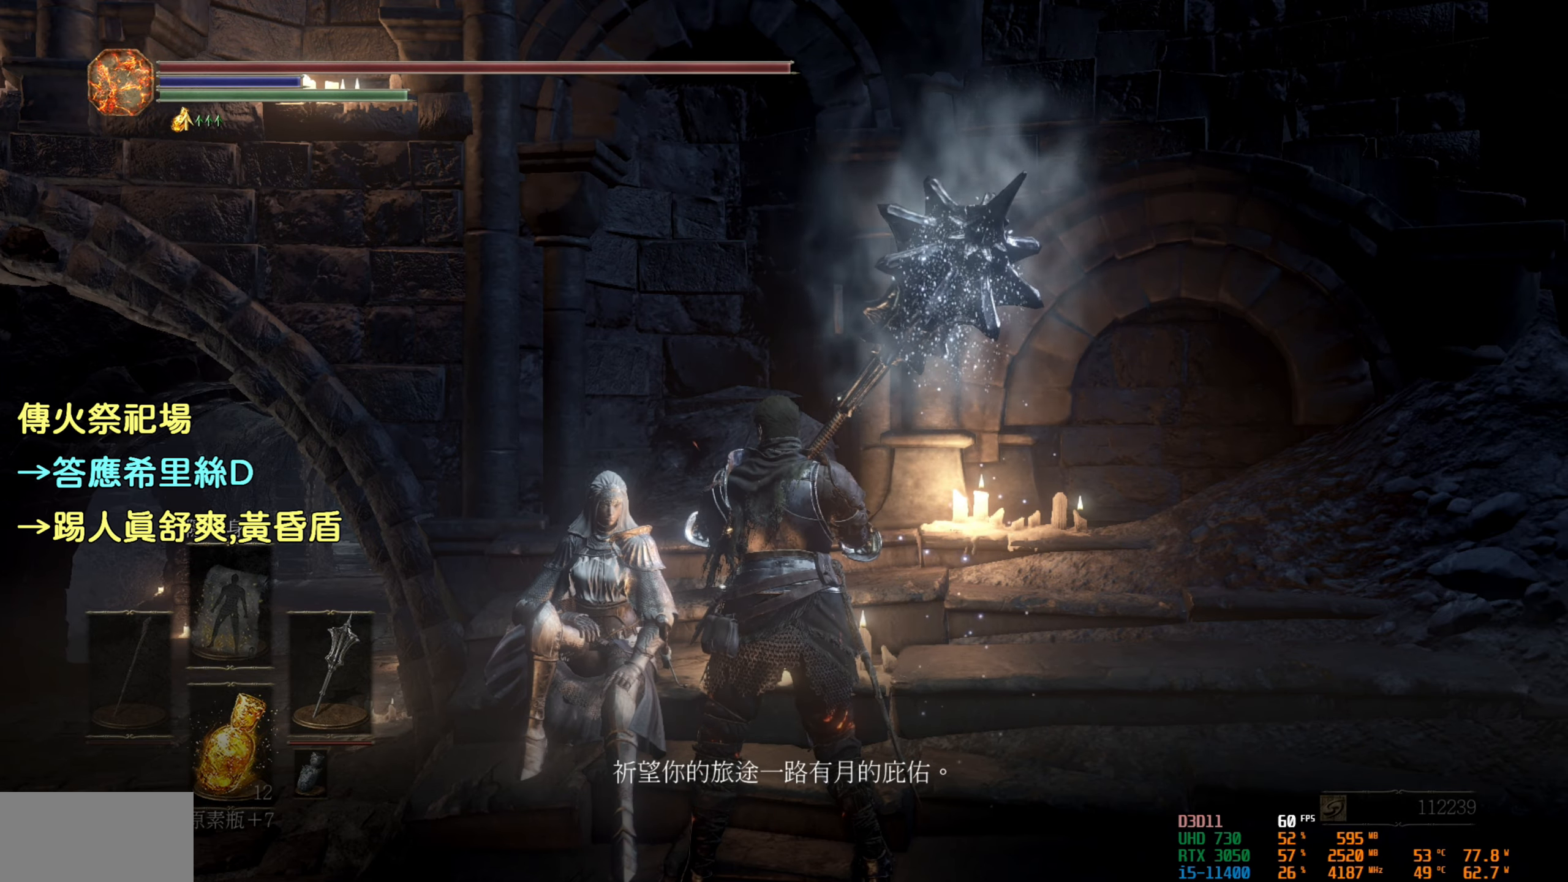
{"buttons": [], "left_stick": "center", "right_stick": "center", "events": [[67, "CROSS", "down"], [200, "CROSS", "up"]]}
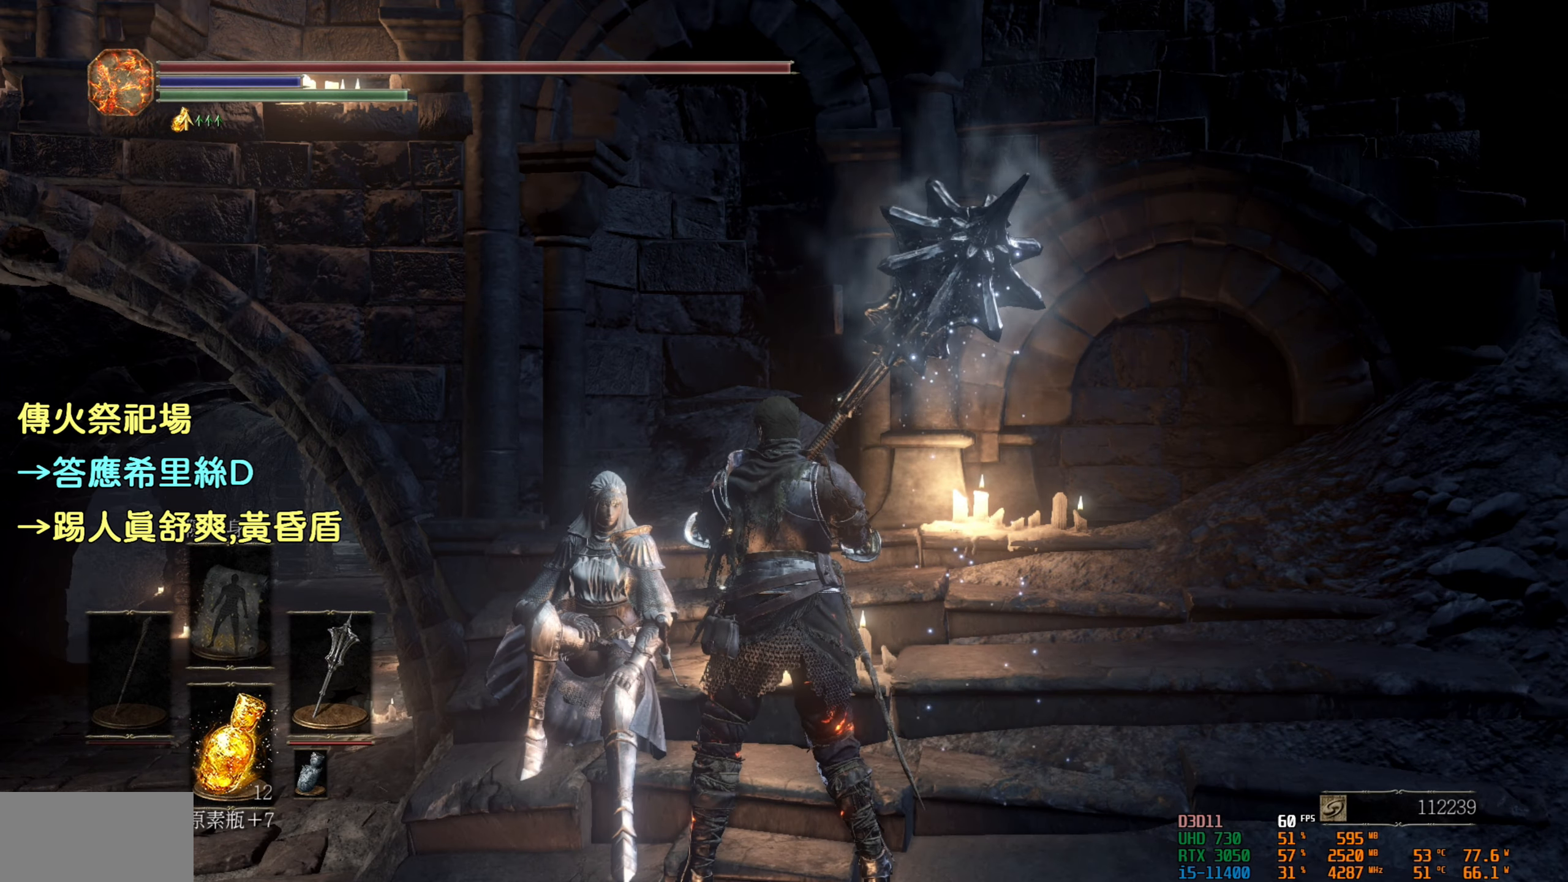
{"buttons": [], "left_stick": "right", "right_stick": "center", "events": [[367, "left_stick", "down-right"], [450, "left_stick", "right"]]}
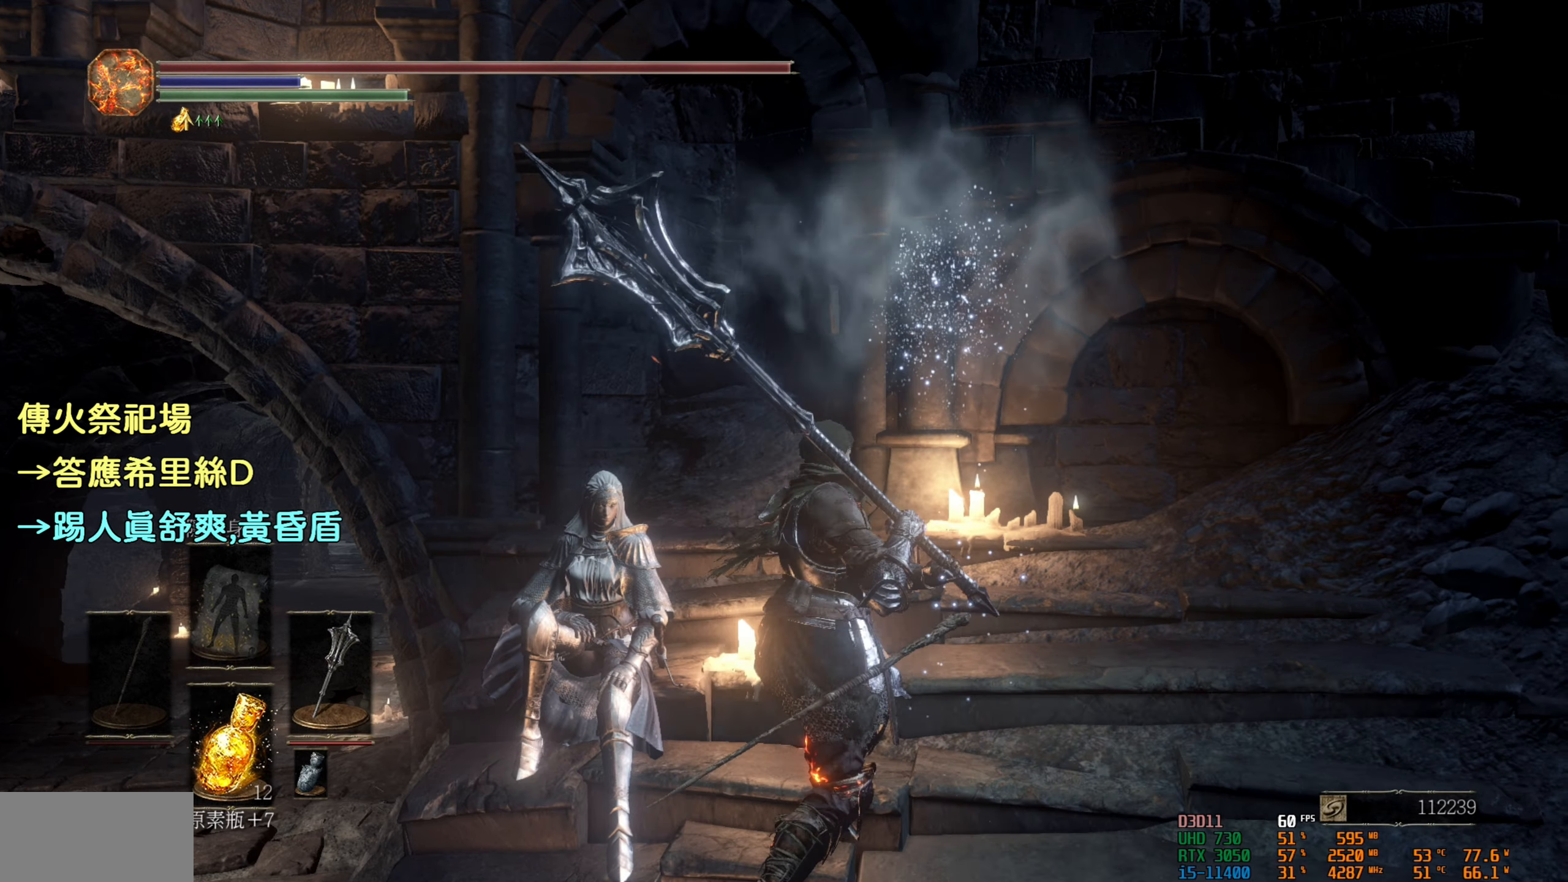
{"buttons": [], "left_stick": "up-right", "right_stick": "center", "events": [[50, "right_stick", "right"], [167, "left_stick", "up-right"], [267, "right_stick", "center"]]}
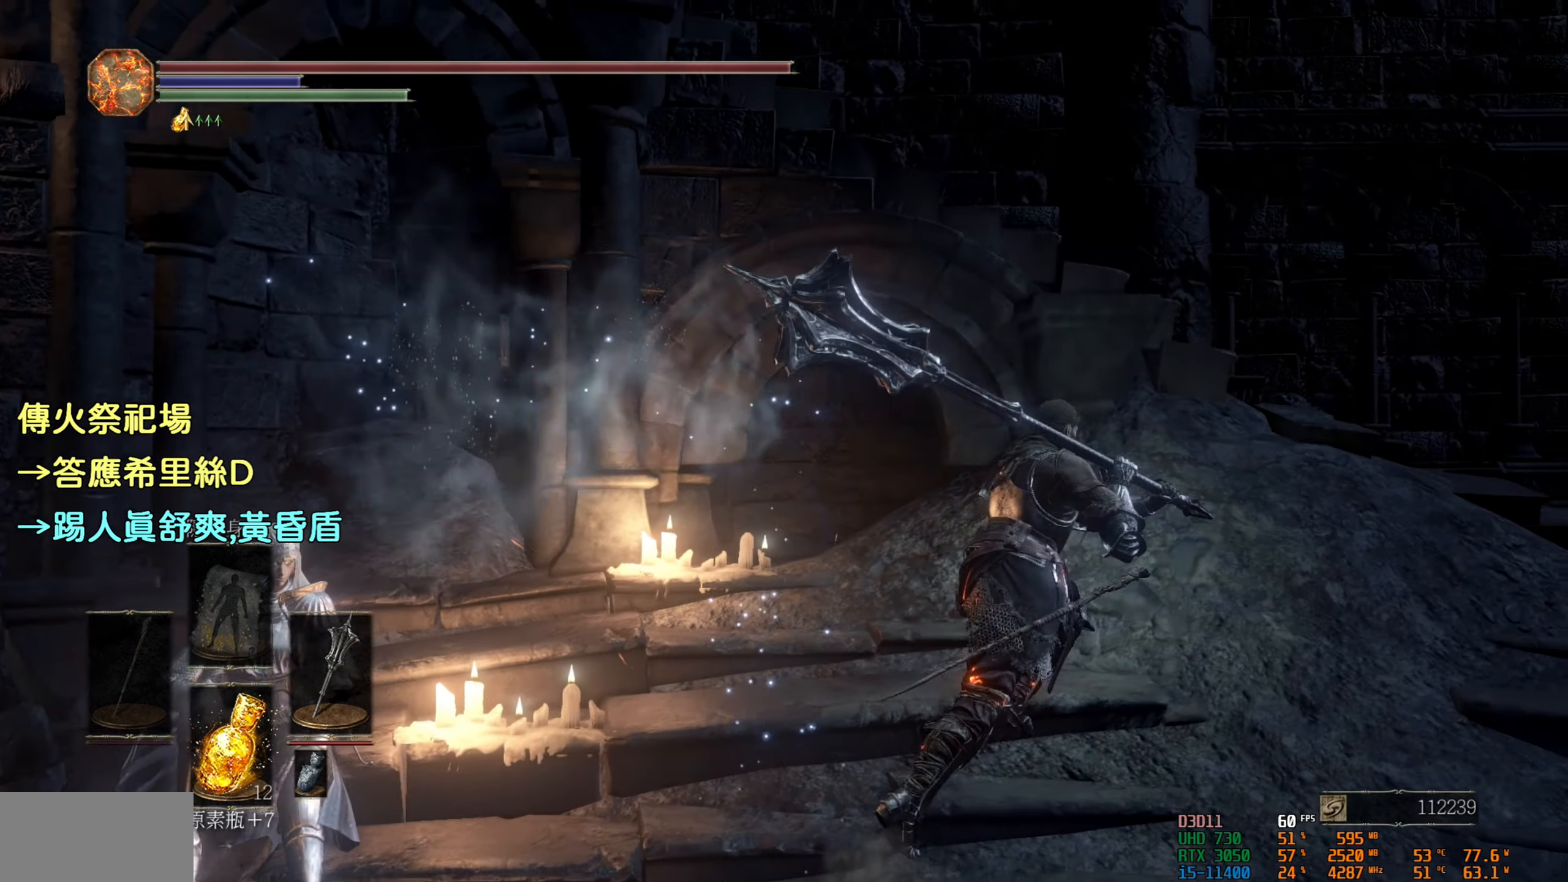
{"buttons": [], "left_stick": "up-right", "right_stick": "center", "events": []}
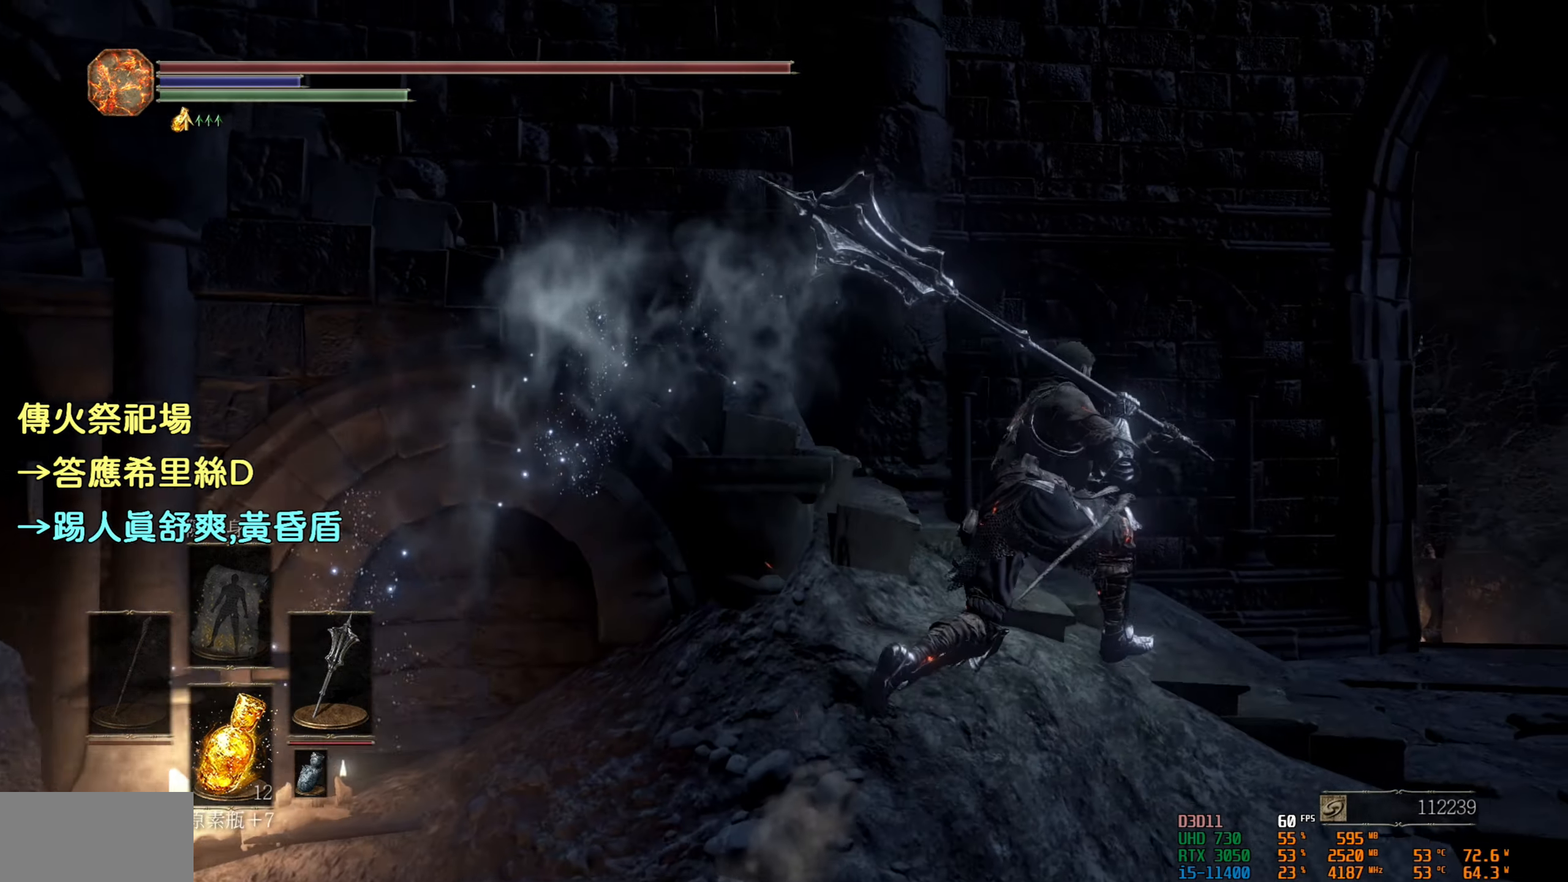
{"buttons": [], "left_stick": "up", "right_stick": "left", "events": [[100, "right_stick", "left"], [433, "left_stick", "up"]]}
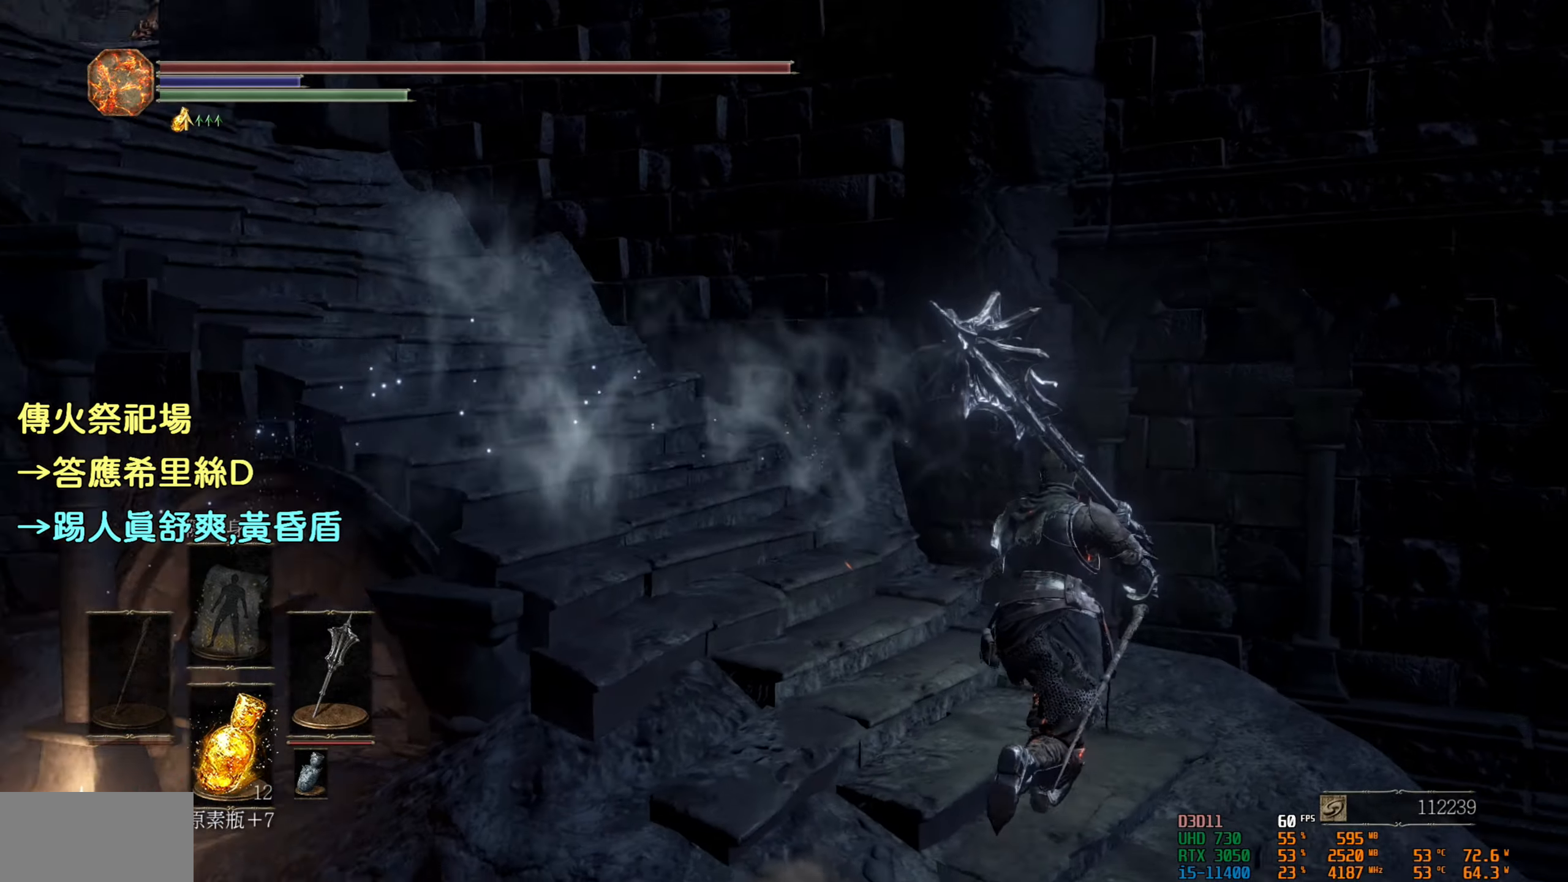
{"buttons": [], "left_stick": "up", "right_stick": "center", "events": [[166, "right_stick", "center"]]}
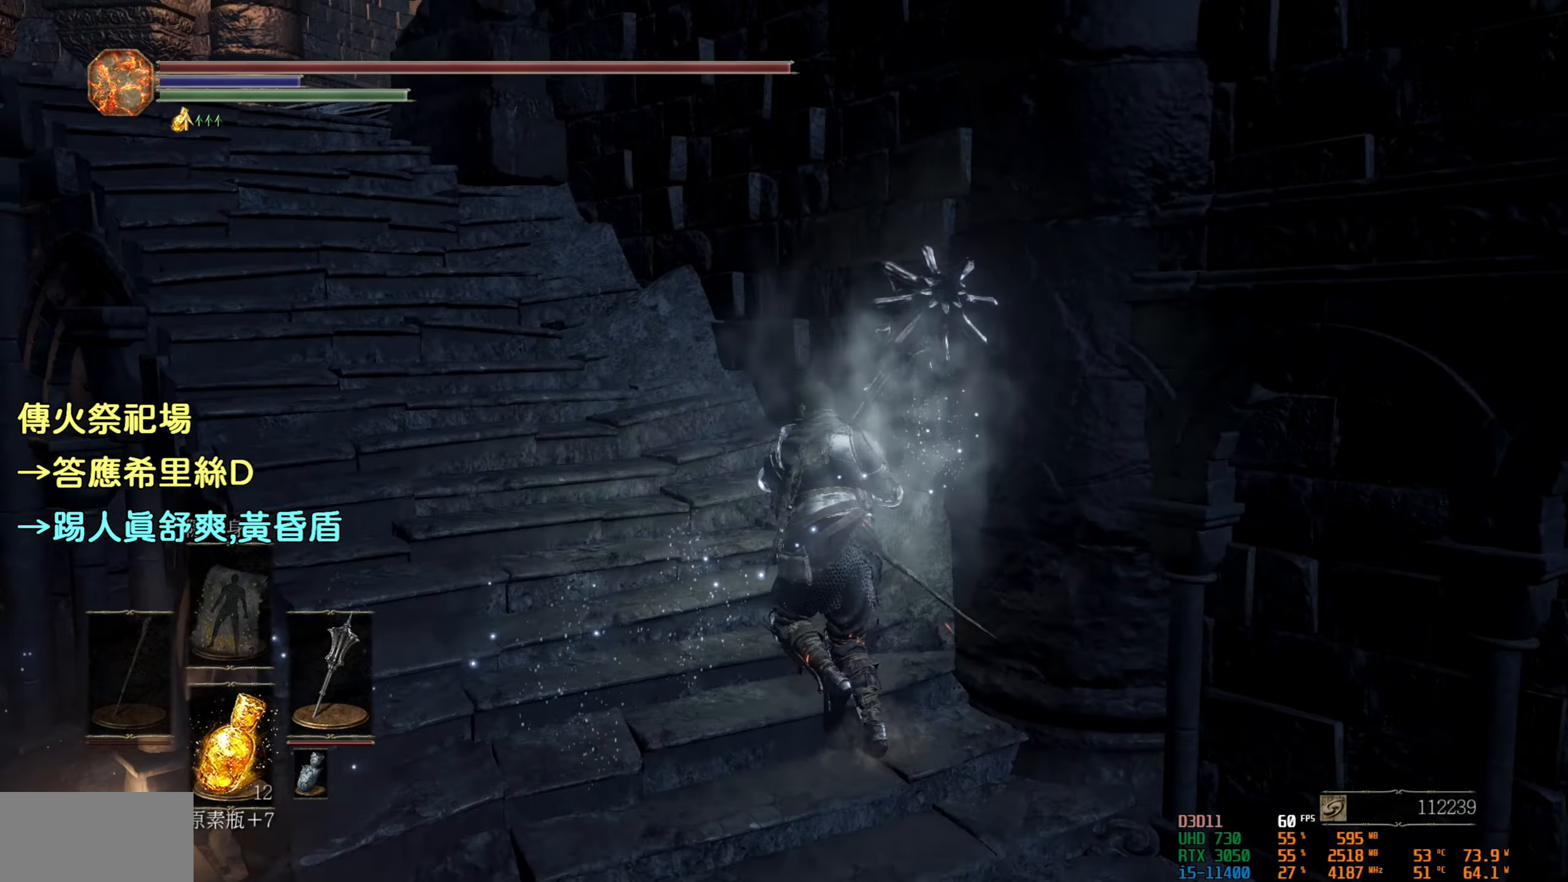
{"buttons": [], "left_stick": "up", "right_stick": "center", "events": []}
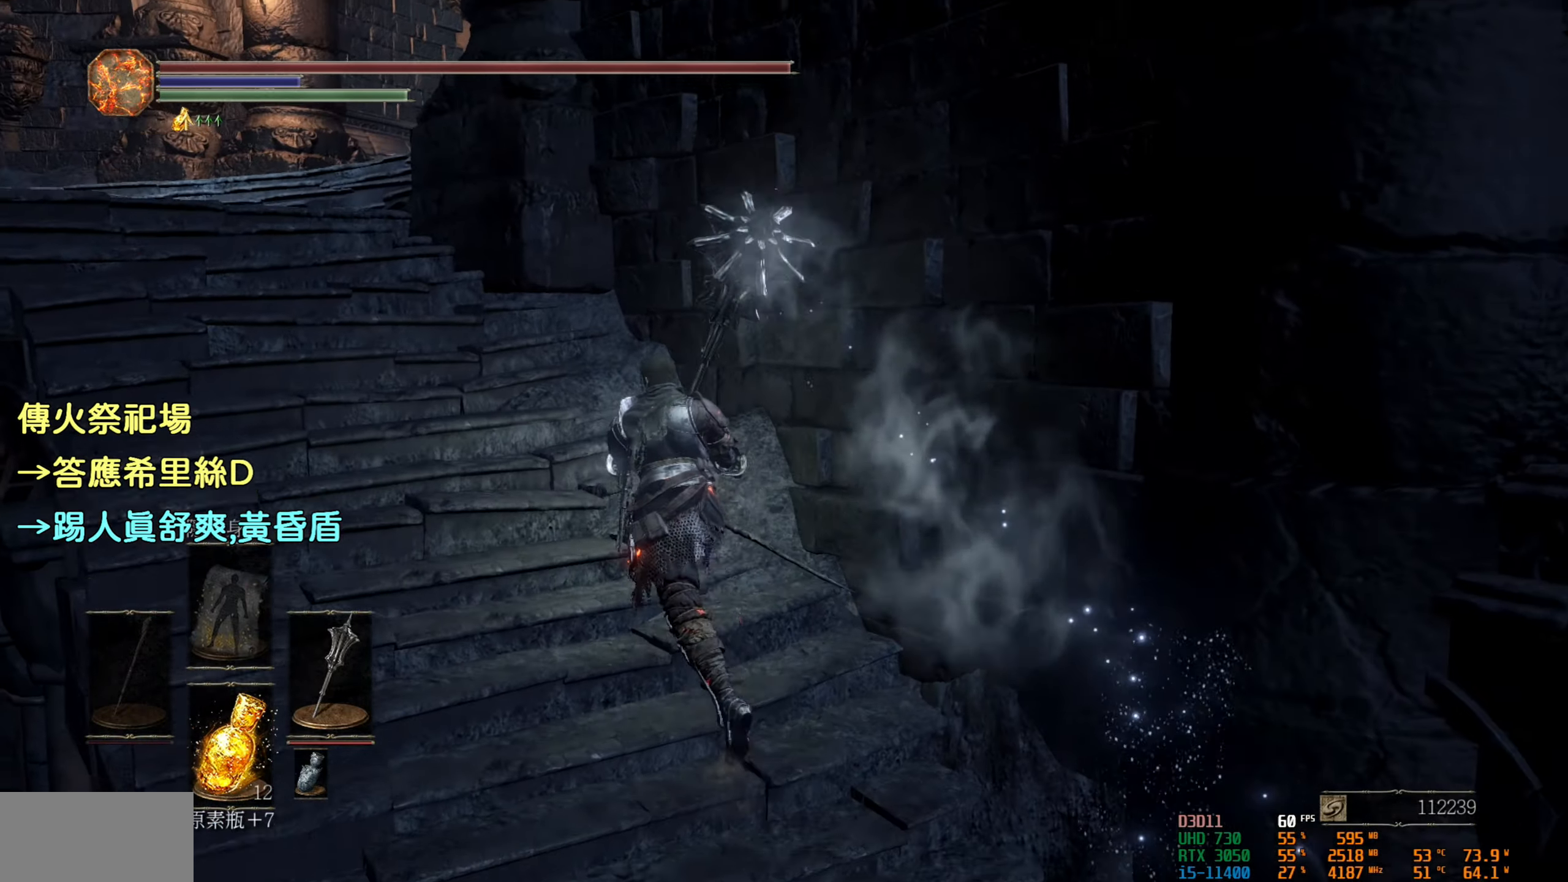
{"buttons": [], "left_stick": "up", "right_stick": "center", "events": []}
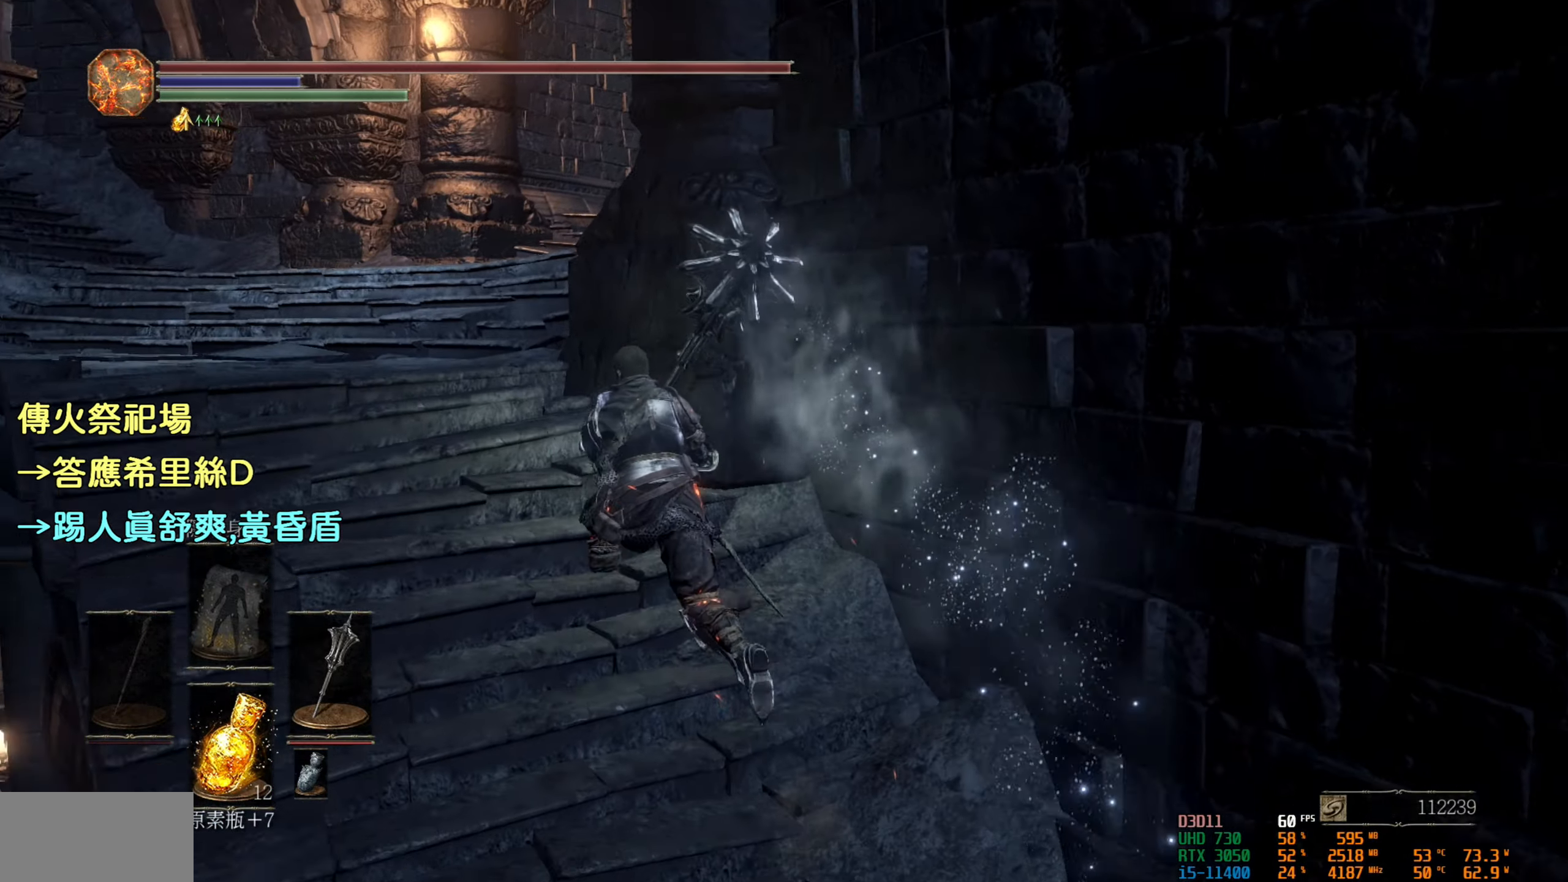
{"buttons": [], "left_stick": "up", "right_stick": "center", "events": []}
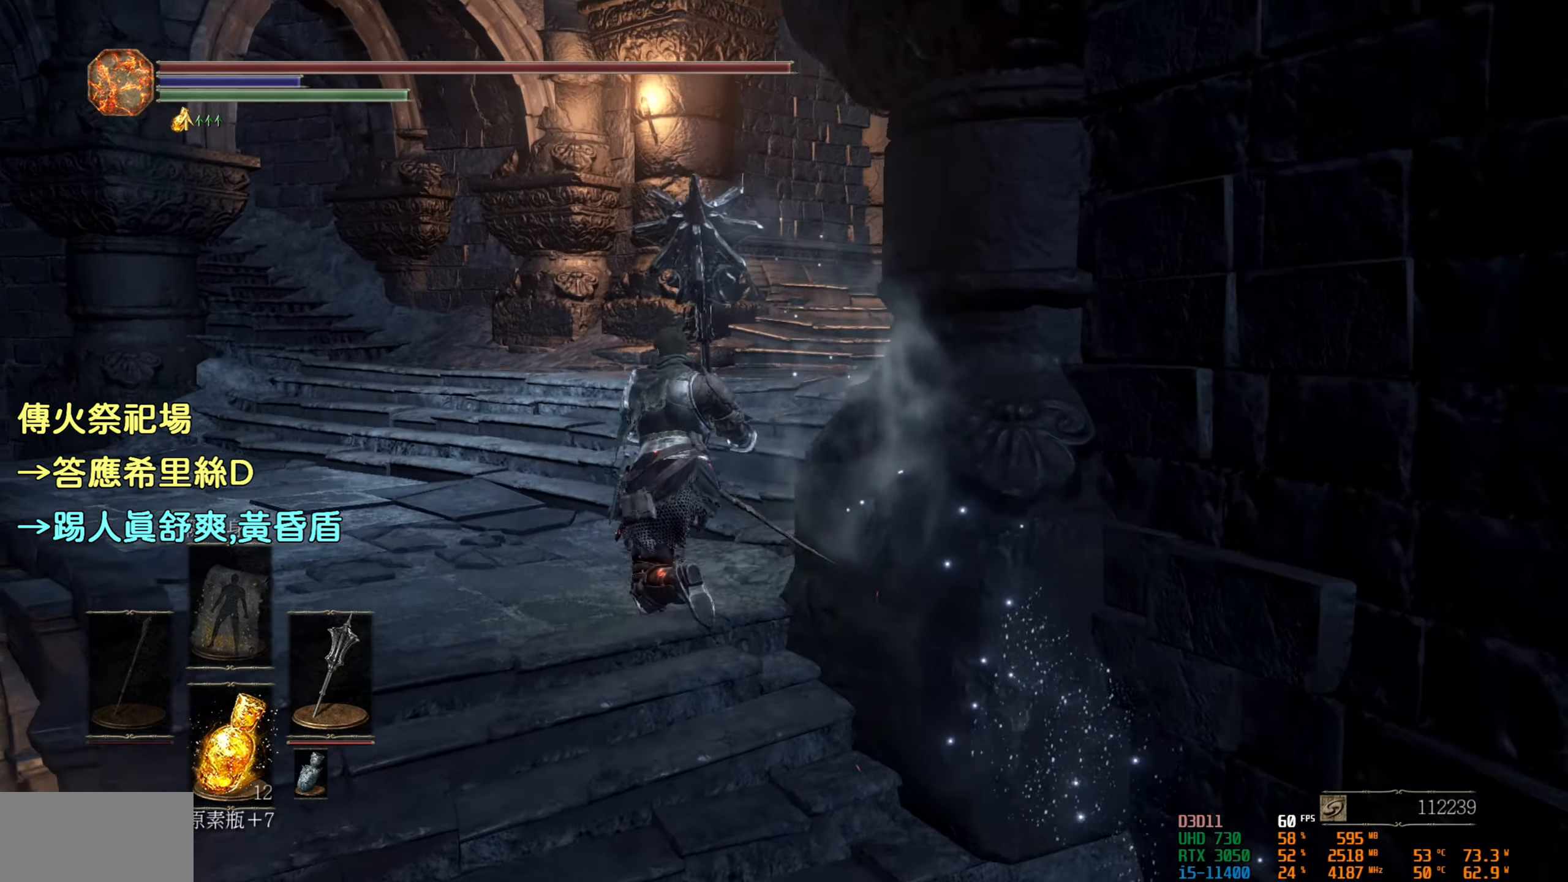
{"buttons": [], "left_stick": "up", "right_stick": "right", "events": [[66, "right_stick", "right"]]}
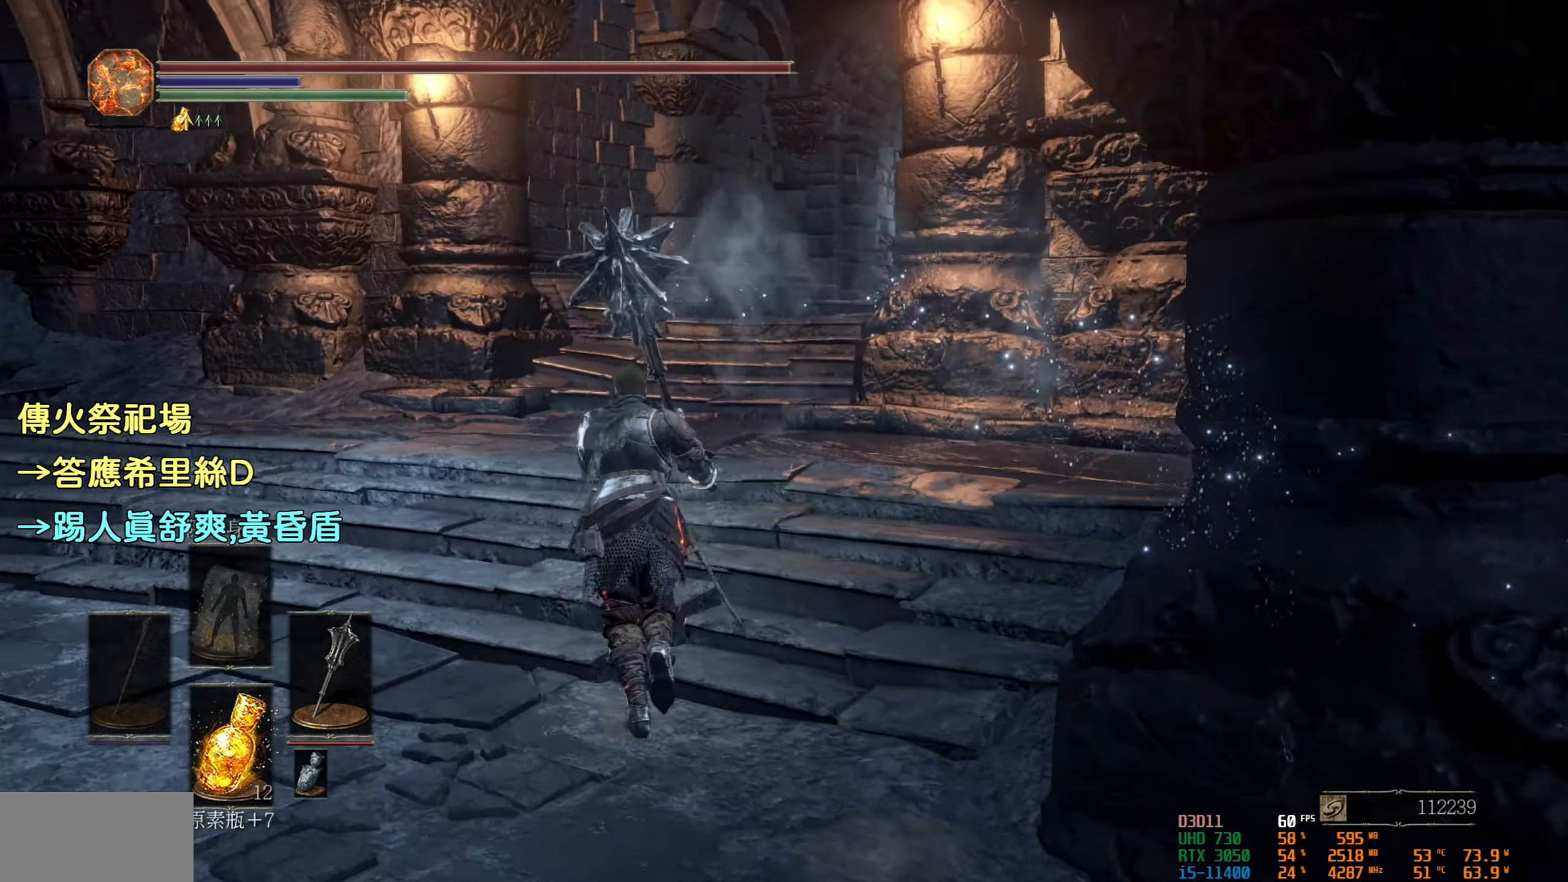
{"buttons": [], "left_stick": "up", "right_stick": "right", "events": [[66, "right_stick", "center"], [316, "right_stick", "right"]]}
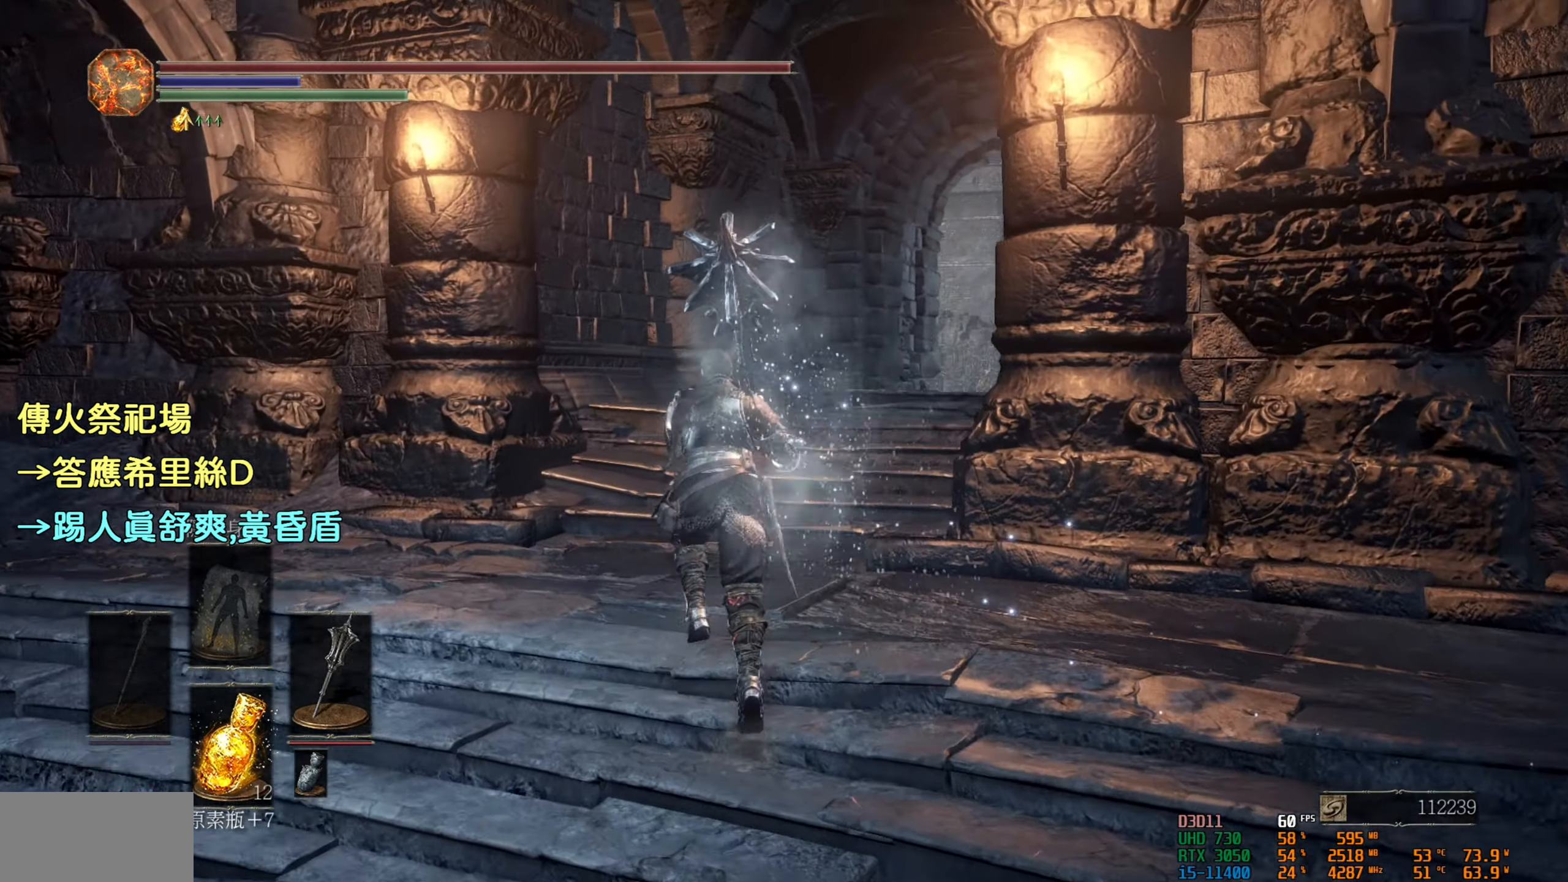
{"buttons": [], "left_stick": "up", "right_stick": "right", "events": []}
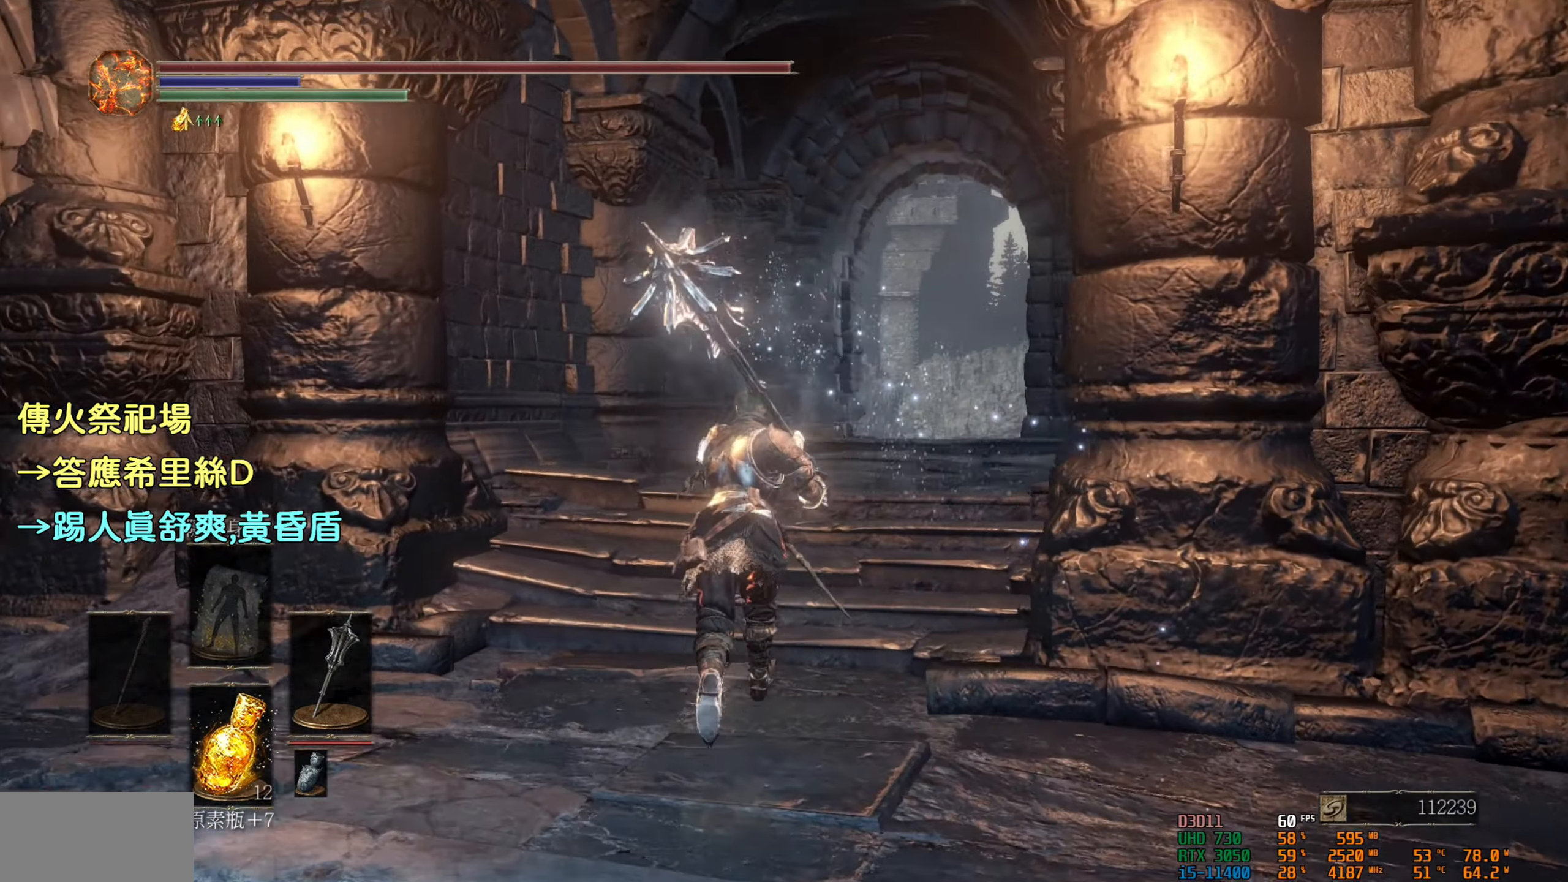
{"buttons": [], "left_stick": "up", "right_stick": "center", "events": [[200, "right_stick", "center"]]}
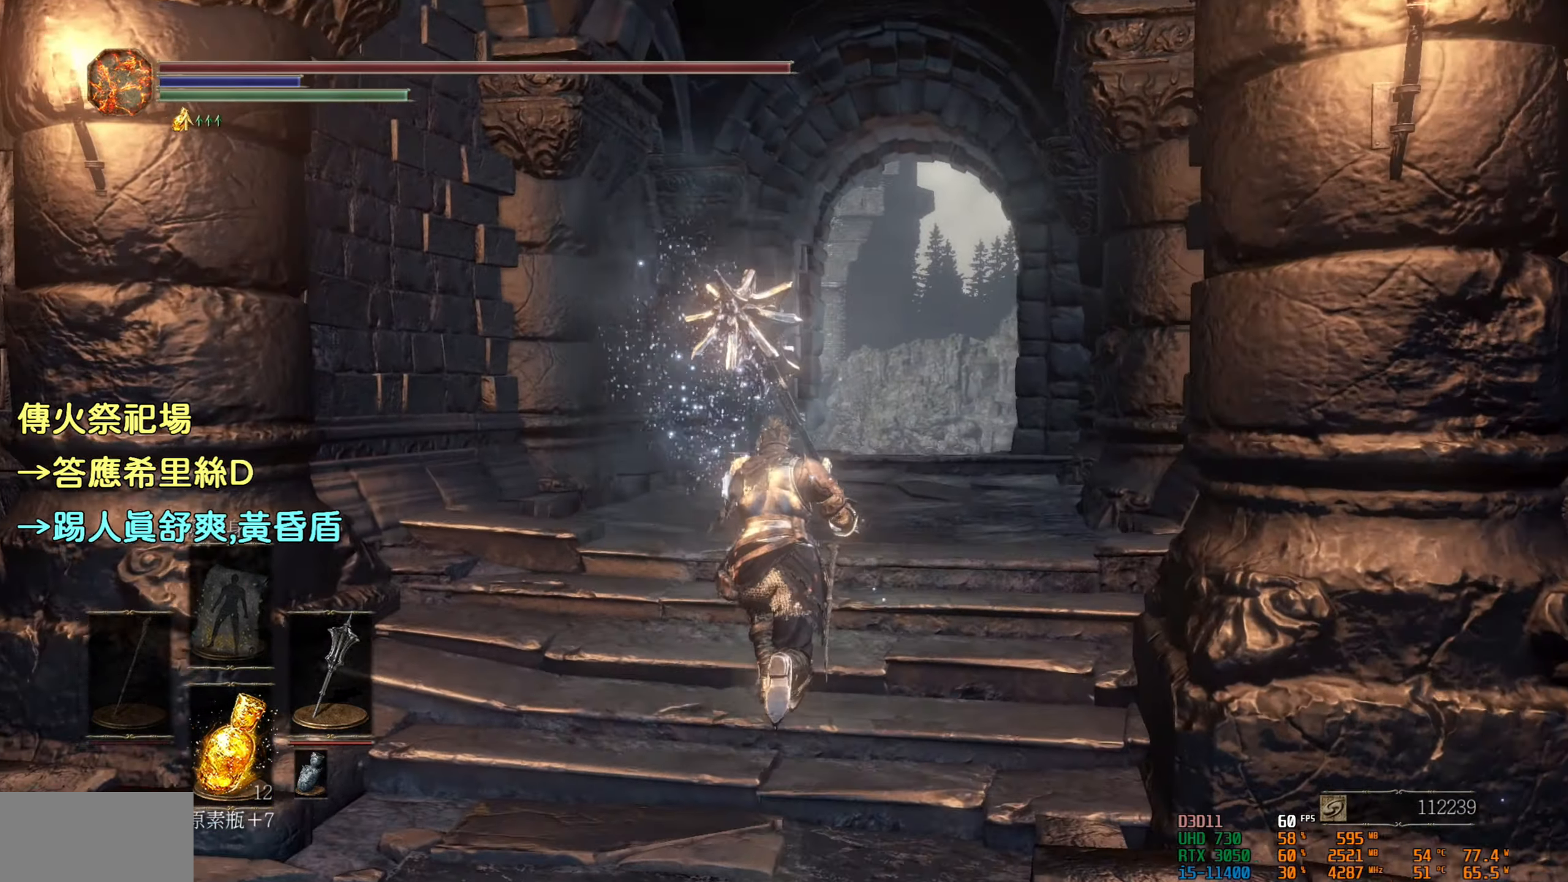
{"buttons": [], "left_stick": "up", "right_stick": "down", "events": [[416, "right_stick", "down"]]}
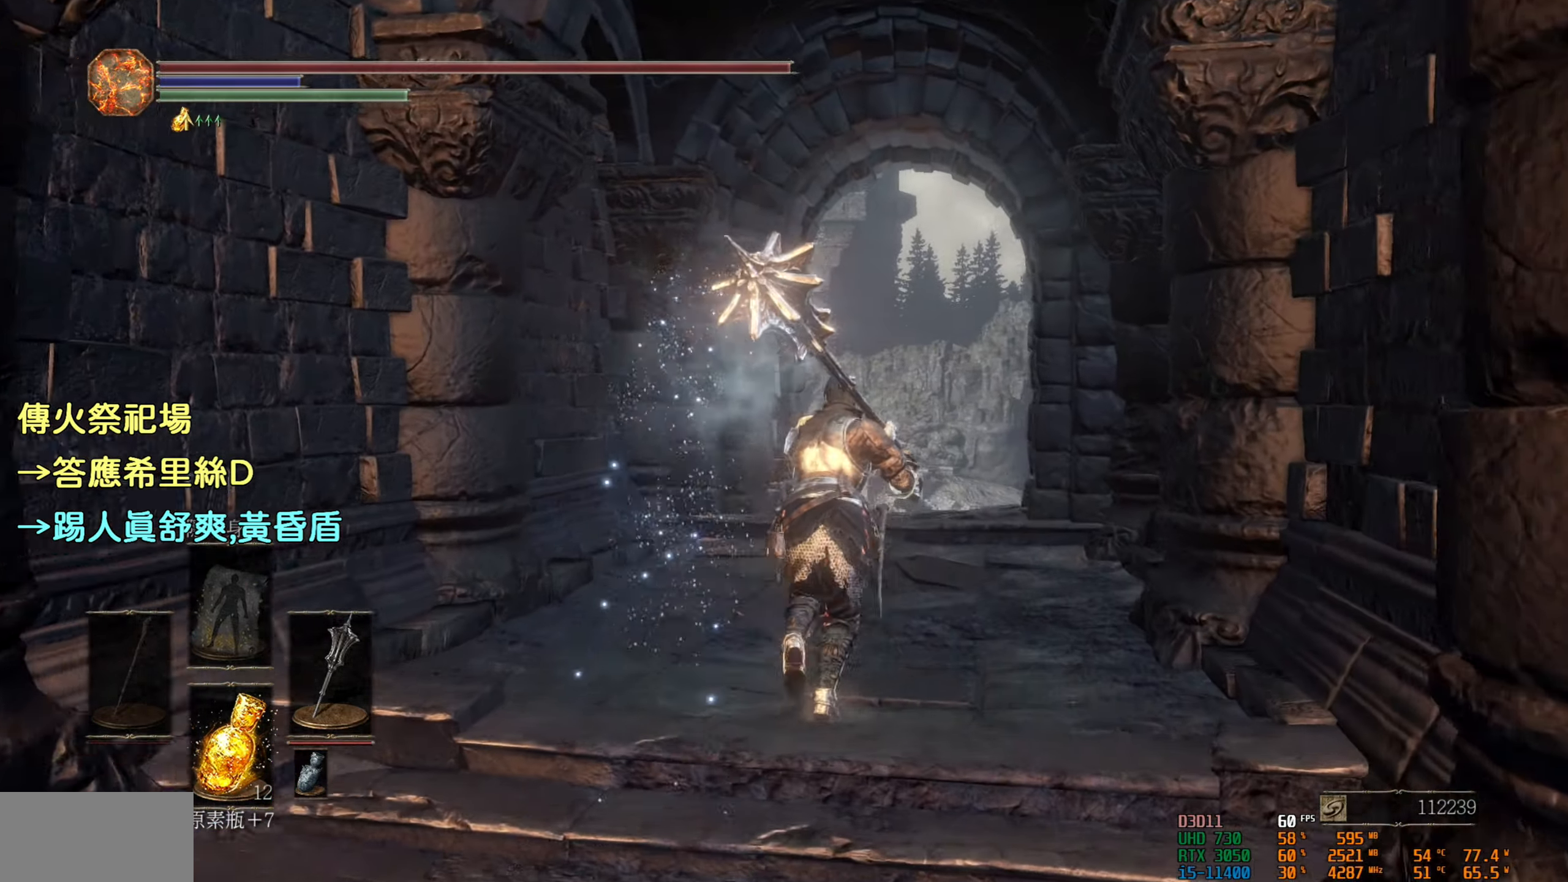
{"buttons": [], "left_stick": "up", "right_stick": "center", "events": [[250, "right_stick", "center"]]}
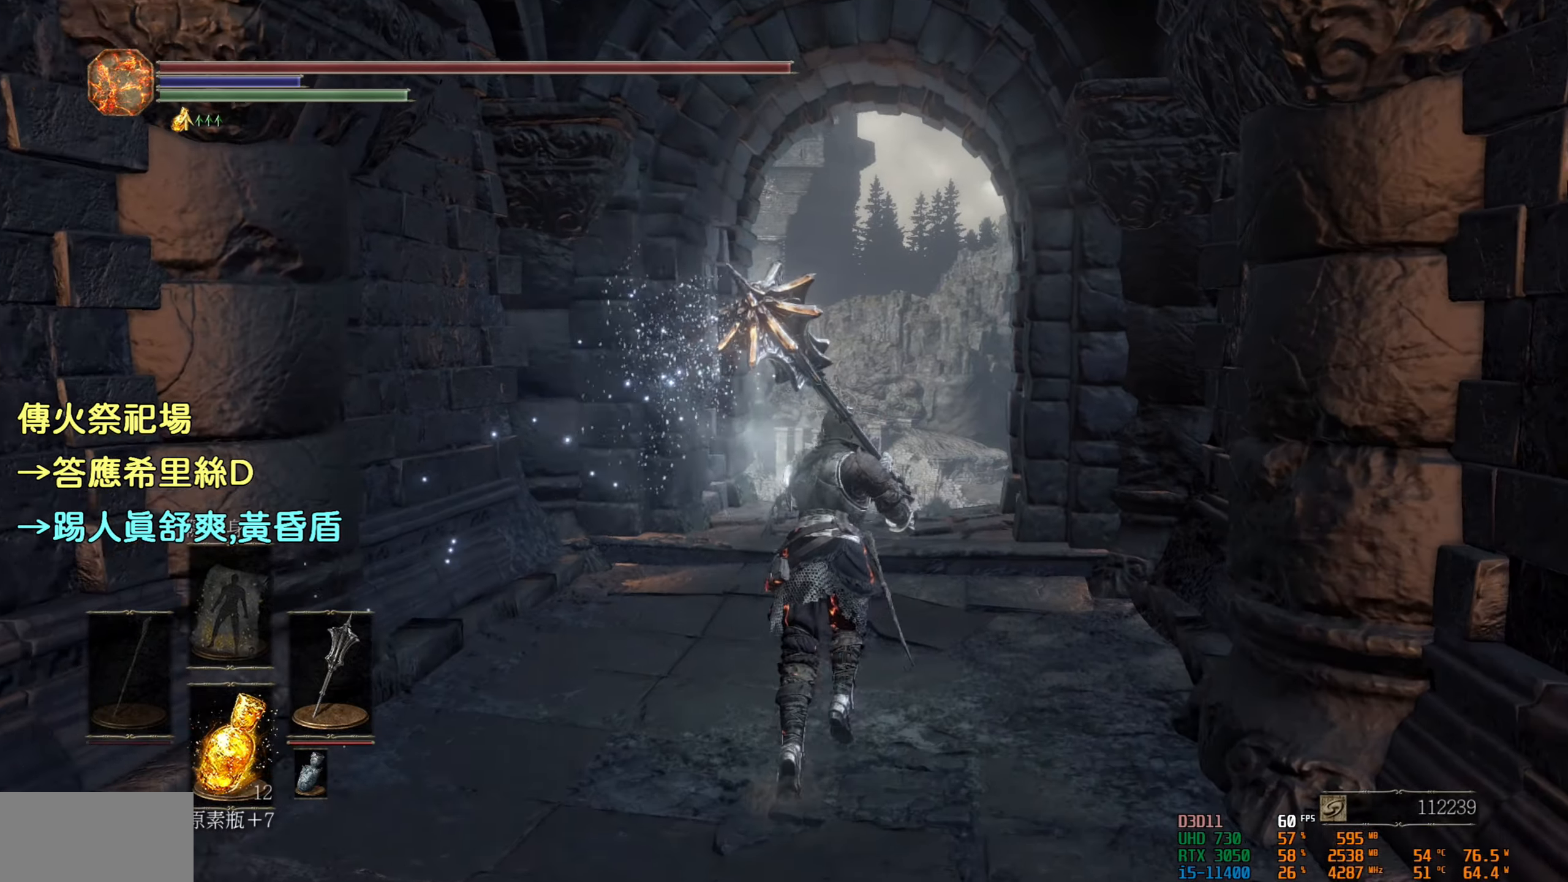
{"buttons": ["CIRCLE"], "left_stick": "up", "right_stick": "center", "events": [[17, "CIRCLE", "down"]]}
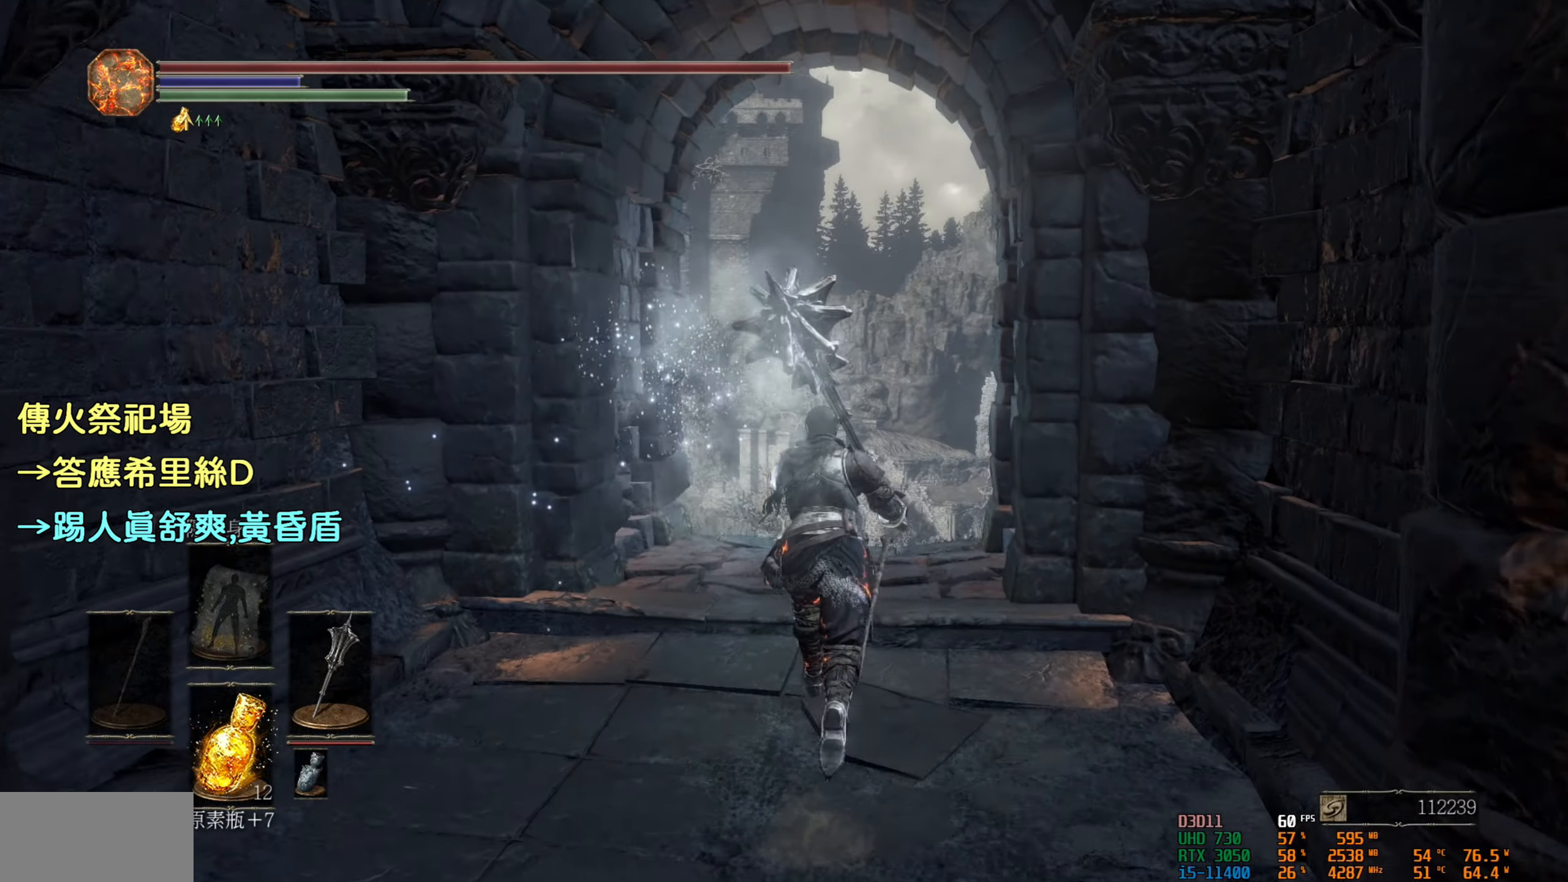
{"buttons": ["CIRCLE"], "left_stick": "up", "right_stick": "center", "events": []}
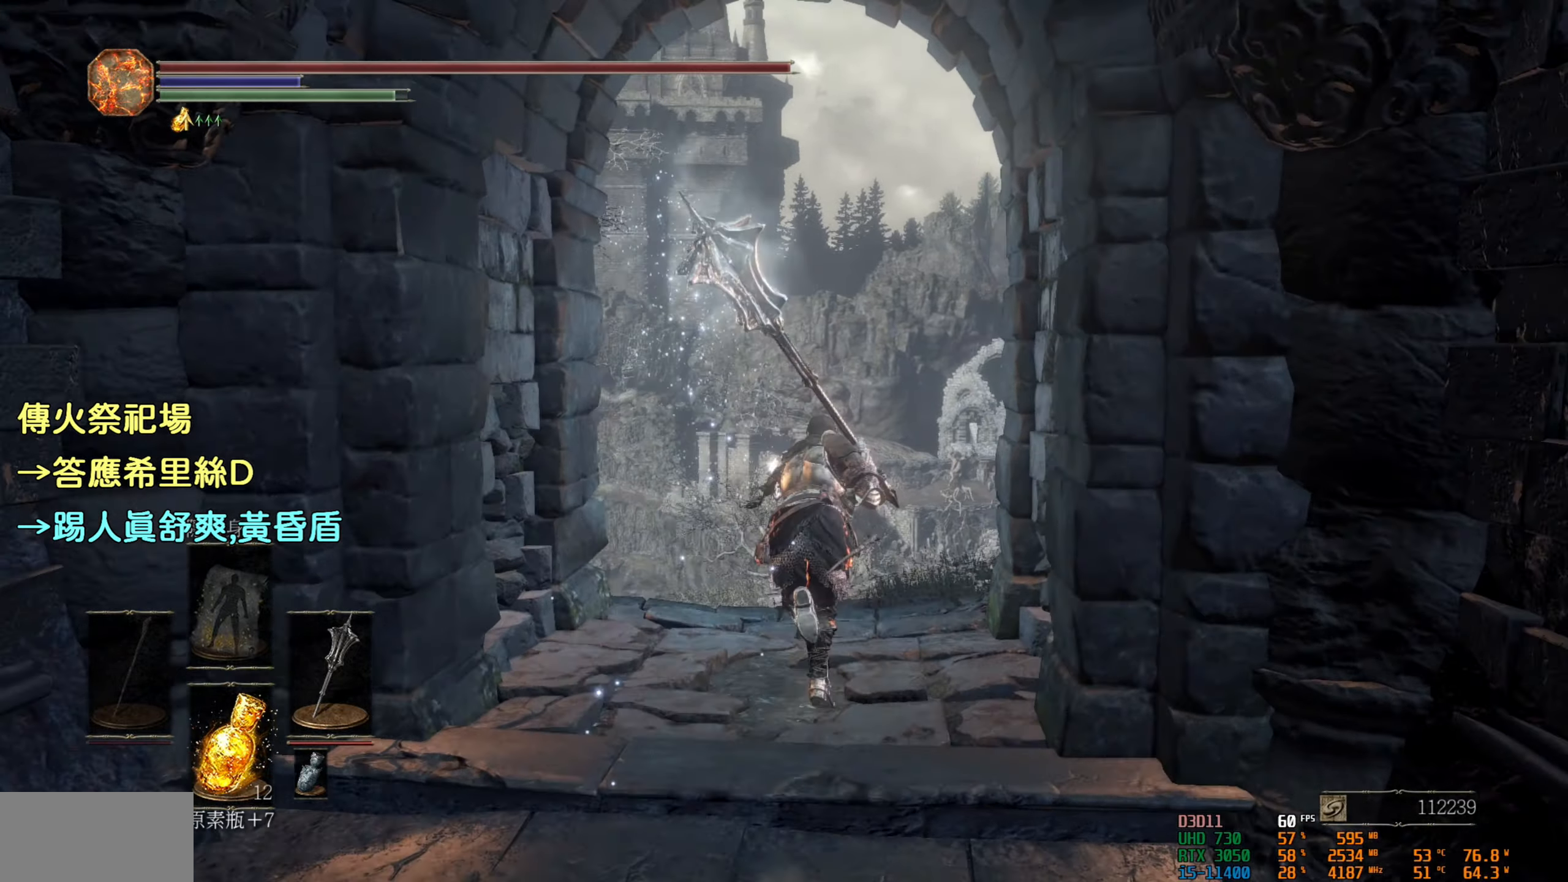
{"buttons": ["CIRCLE"], "left_stick": "up", "right_stick": "center", "events": []}
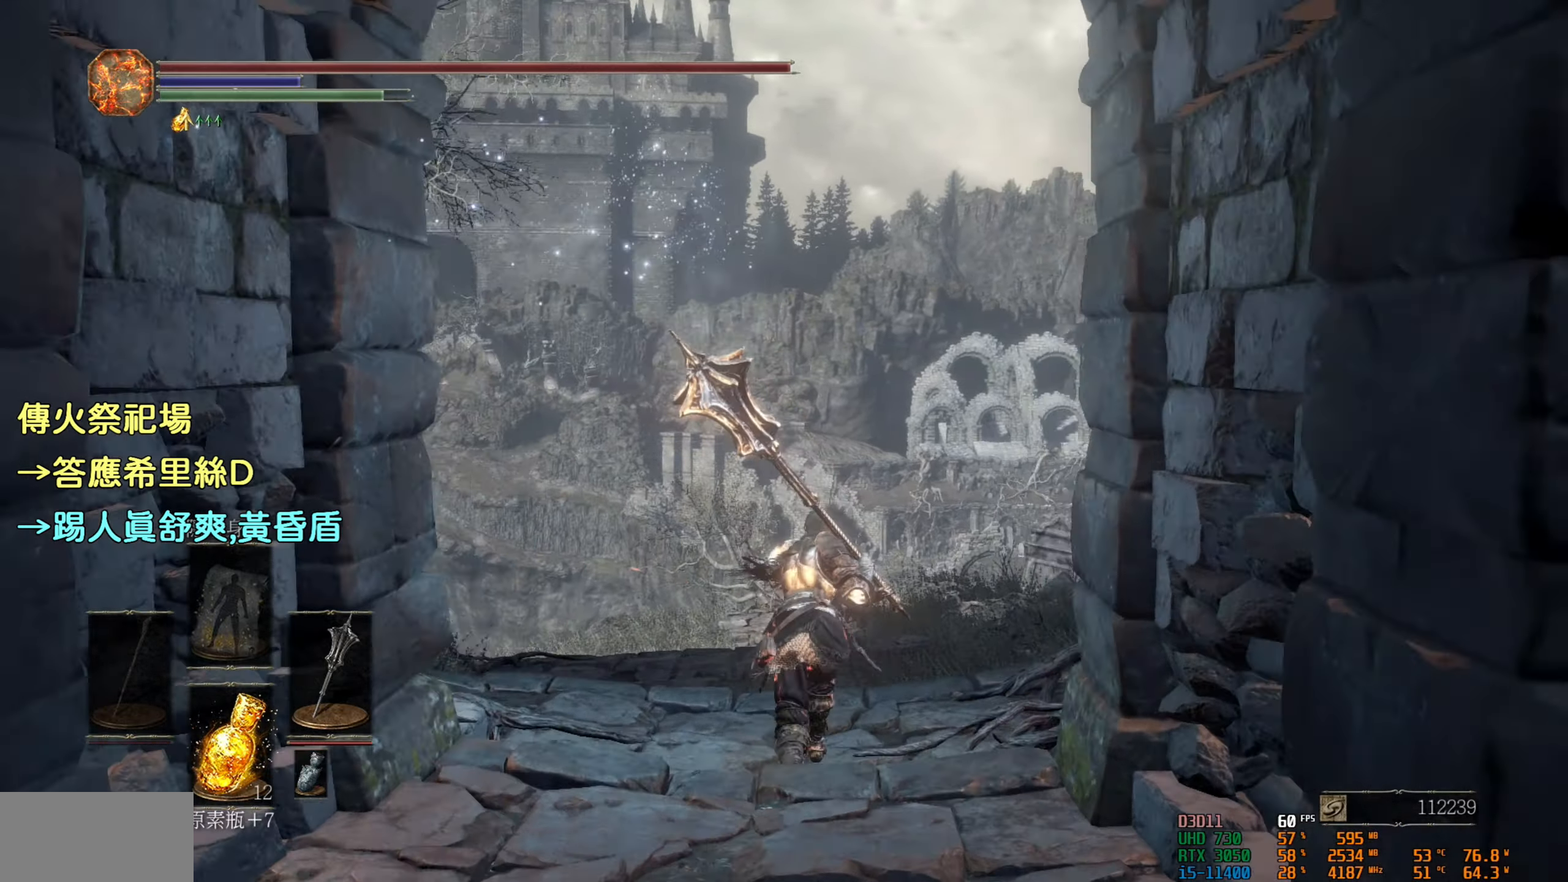
{"buttons": ["CIRCLE"], "left_stick": "up", "right_stick": "center", "events": []}
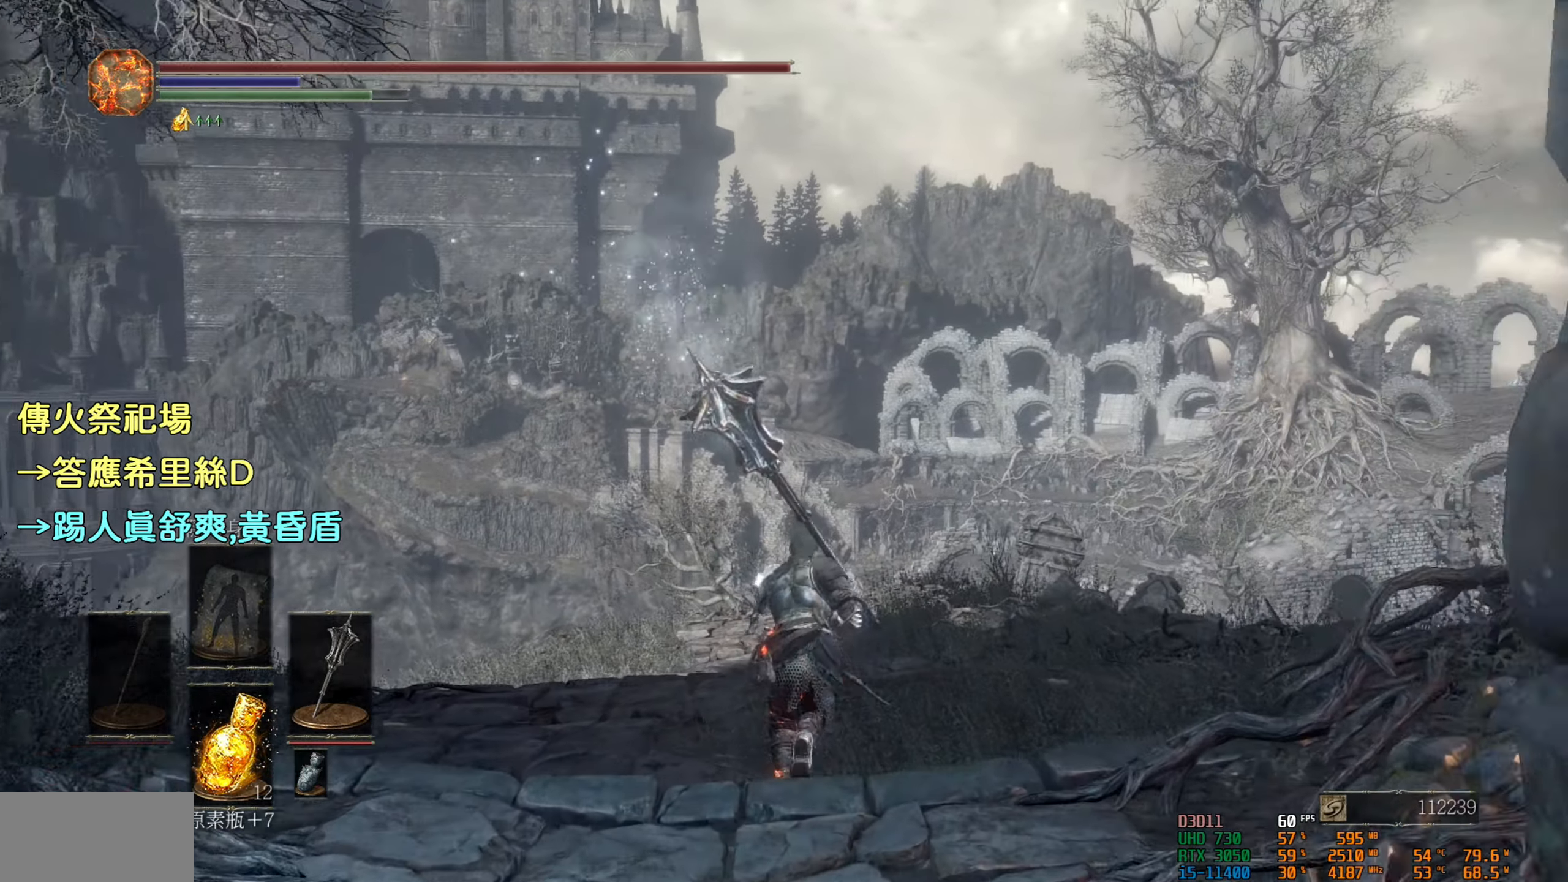
{"buttons": ["CIRCLE"], "left_stick": "up", "right_stick": "center", "events": []}
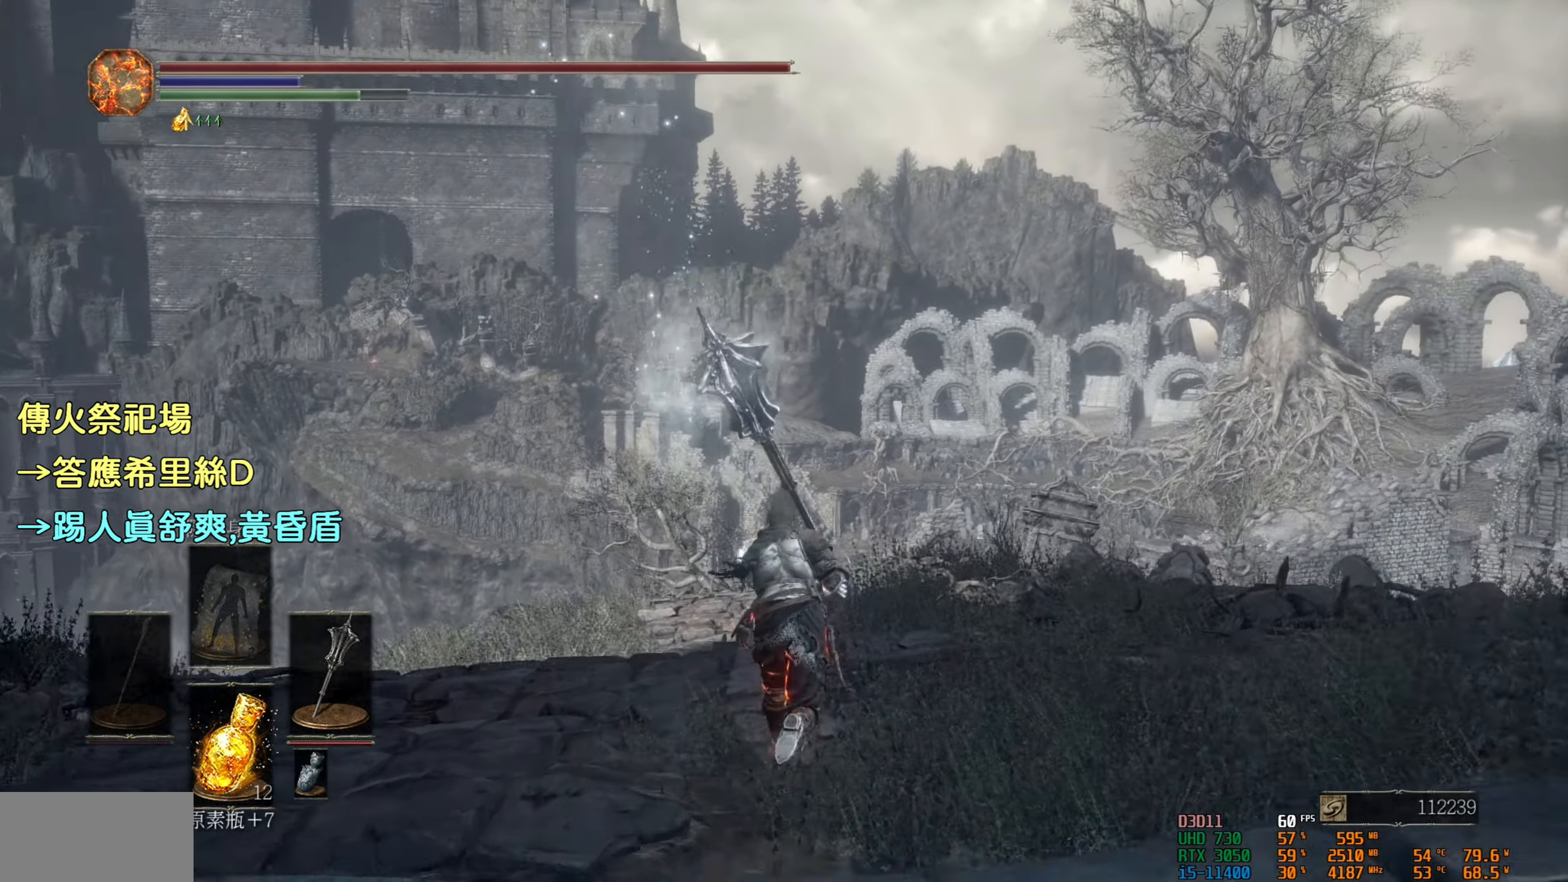
{"buttons": ["CIRCLE"], "left_stick": "up", "right_stick": "center", "events": []}
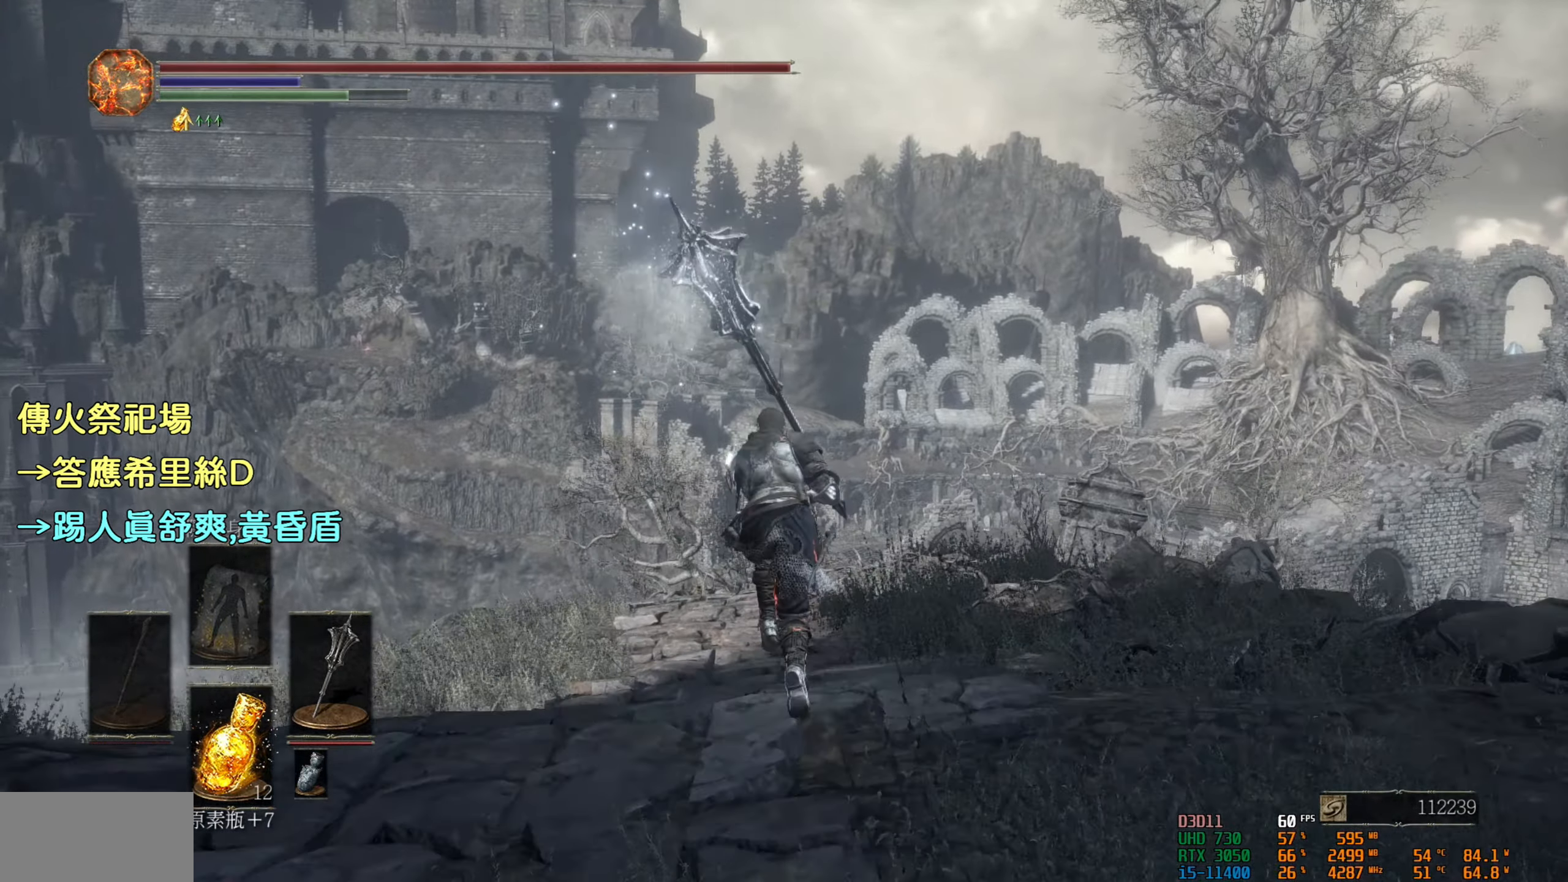
{"buttons": ["CIRCLE"], "left_stick": "up", "right_stick": "center", "events": []}
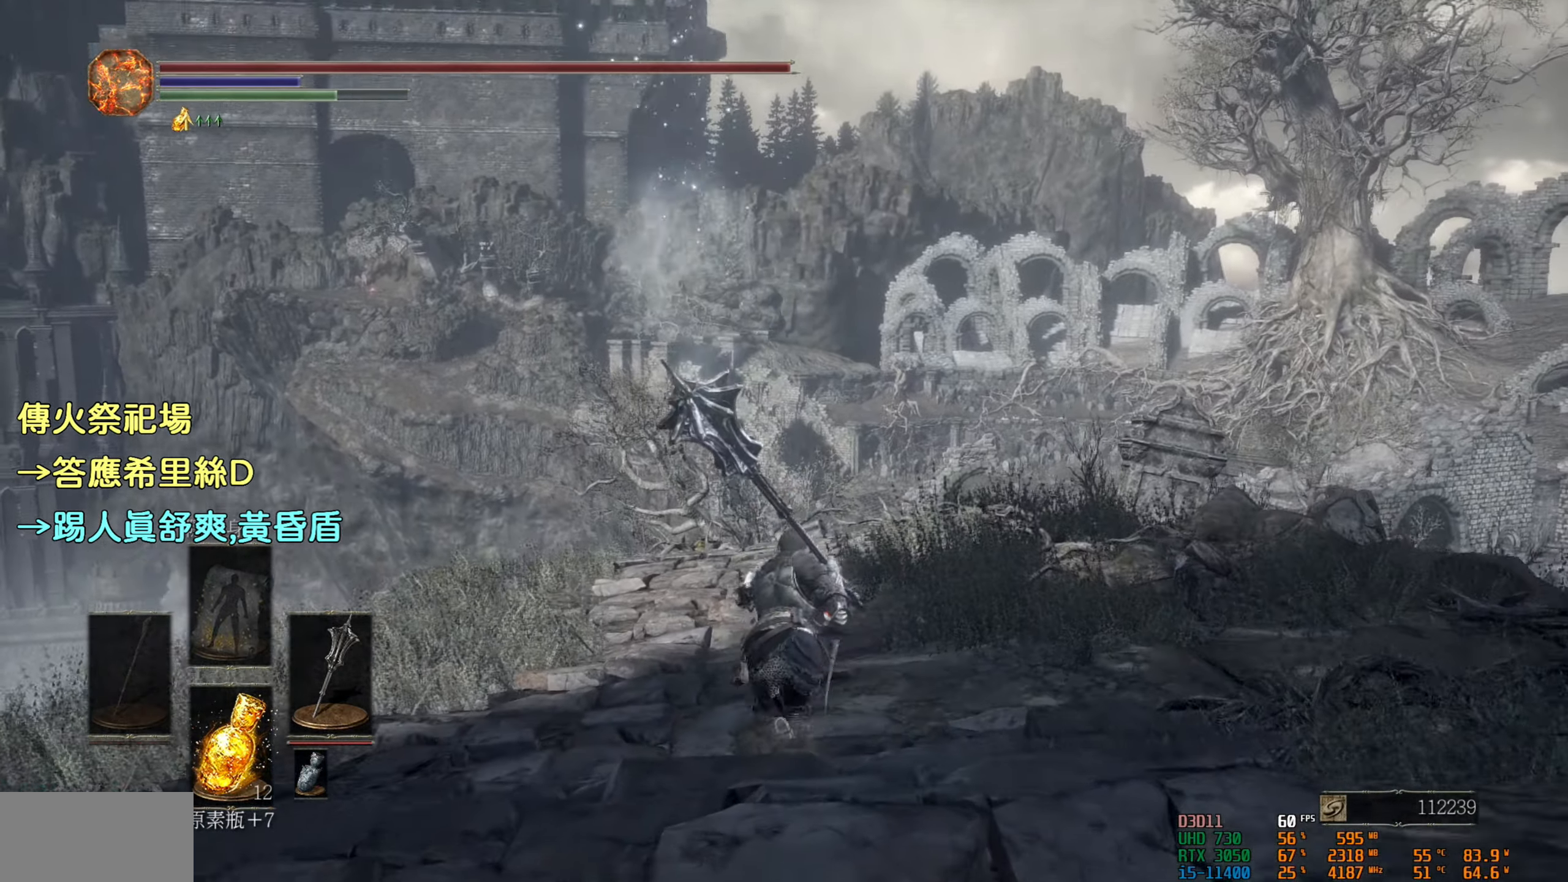
{"buttons": ["CIRCLE"], "left_stick": "up", "right_stick": "center", "events": []}
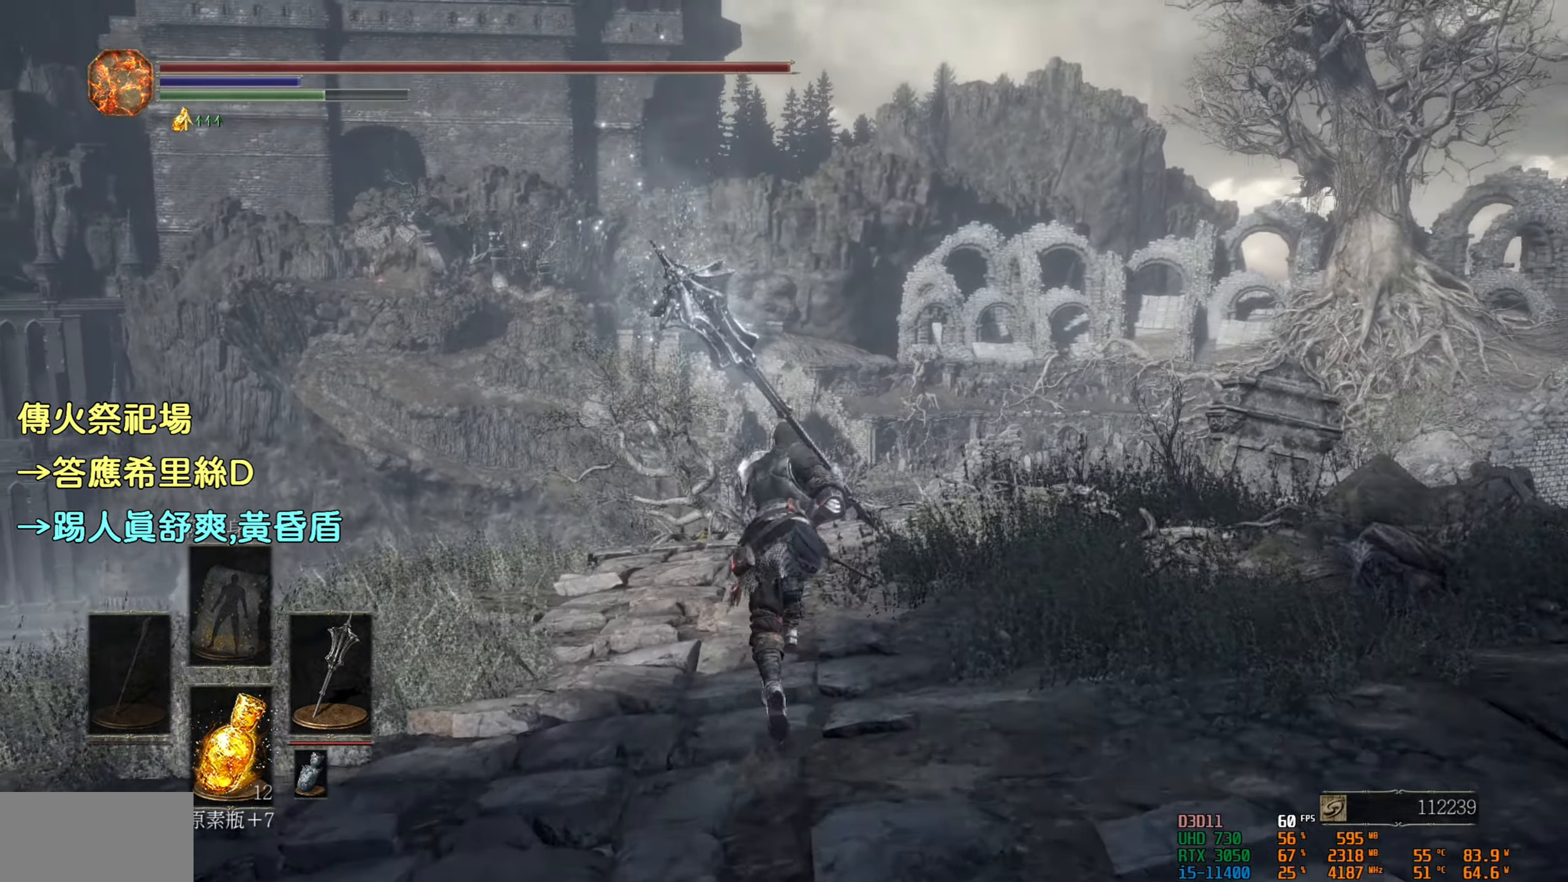
{"buttons": ["CIRCLE"], "left_stick": "up", "right_stick": "center", "events": []}
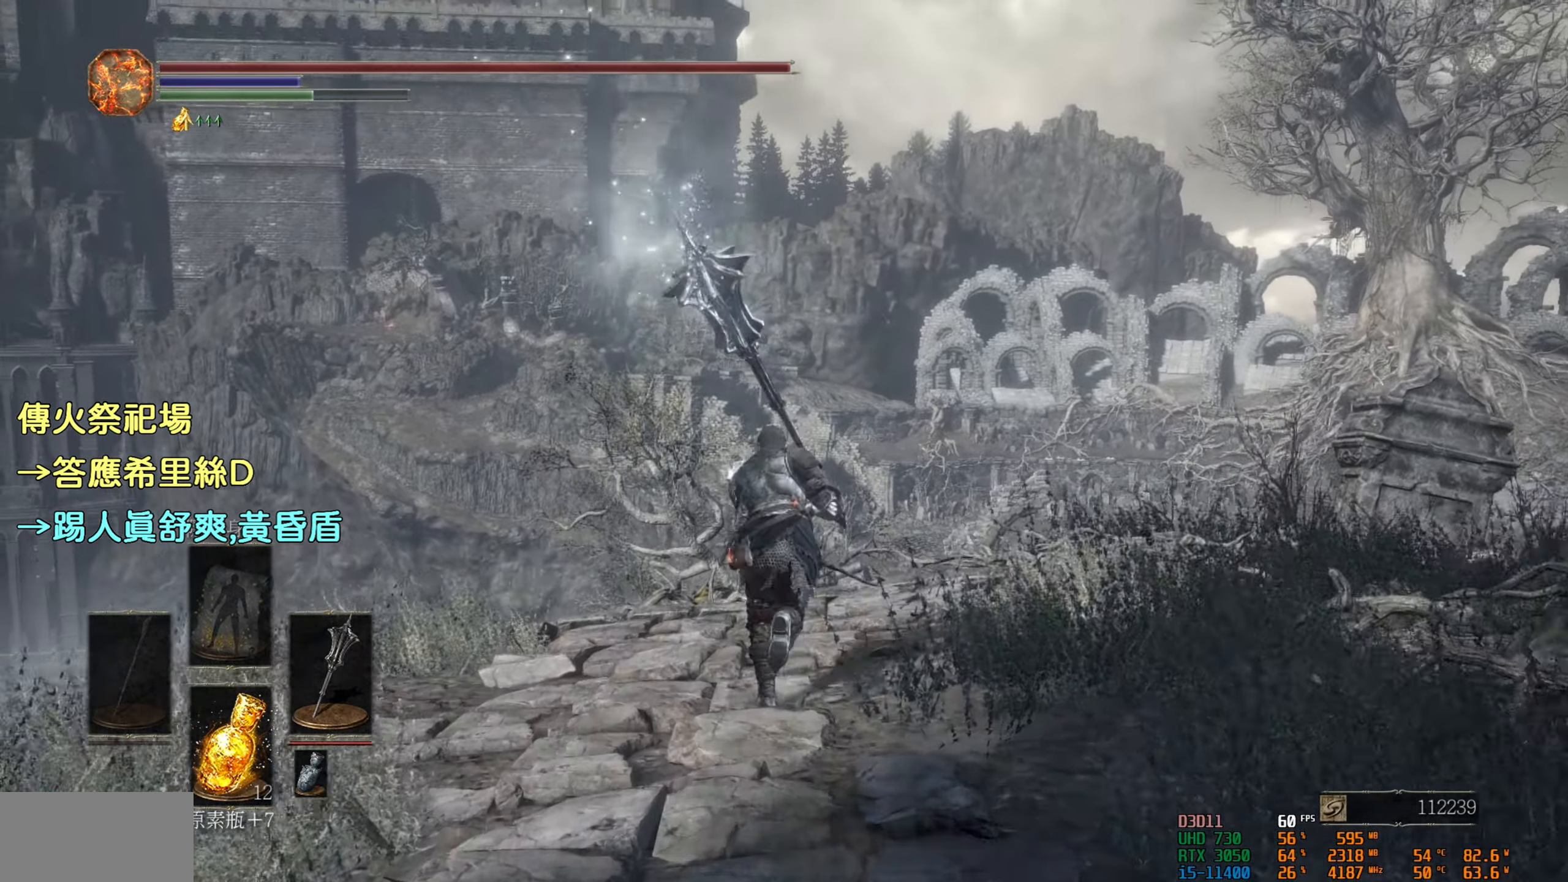
{"buttons": [], "left_stick": "up", "right_stick": "down", "events": [[83, "CIRCLE", "up"], [400, "right_stick", "down"]]}
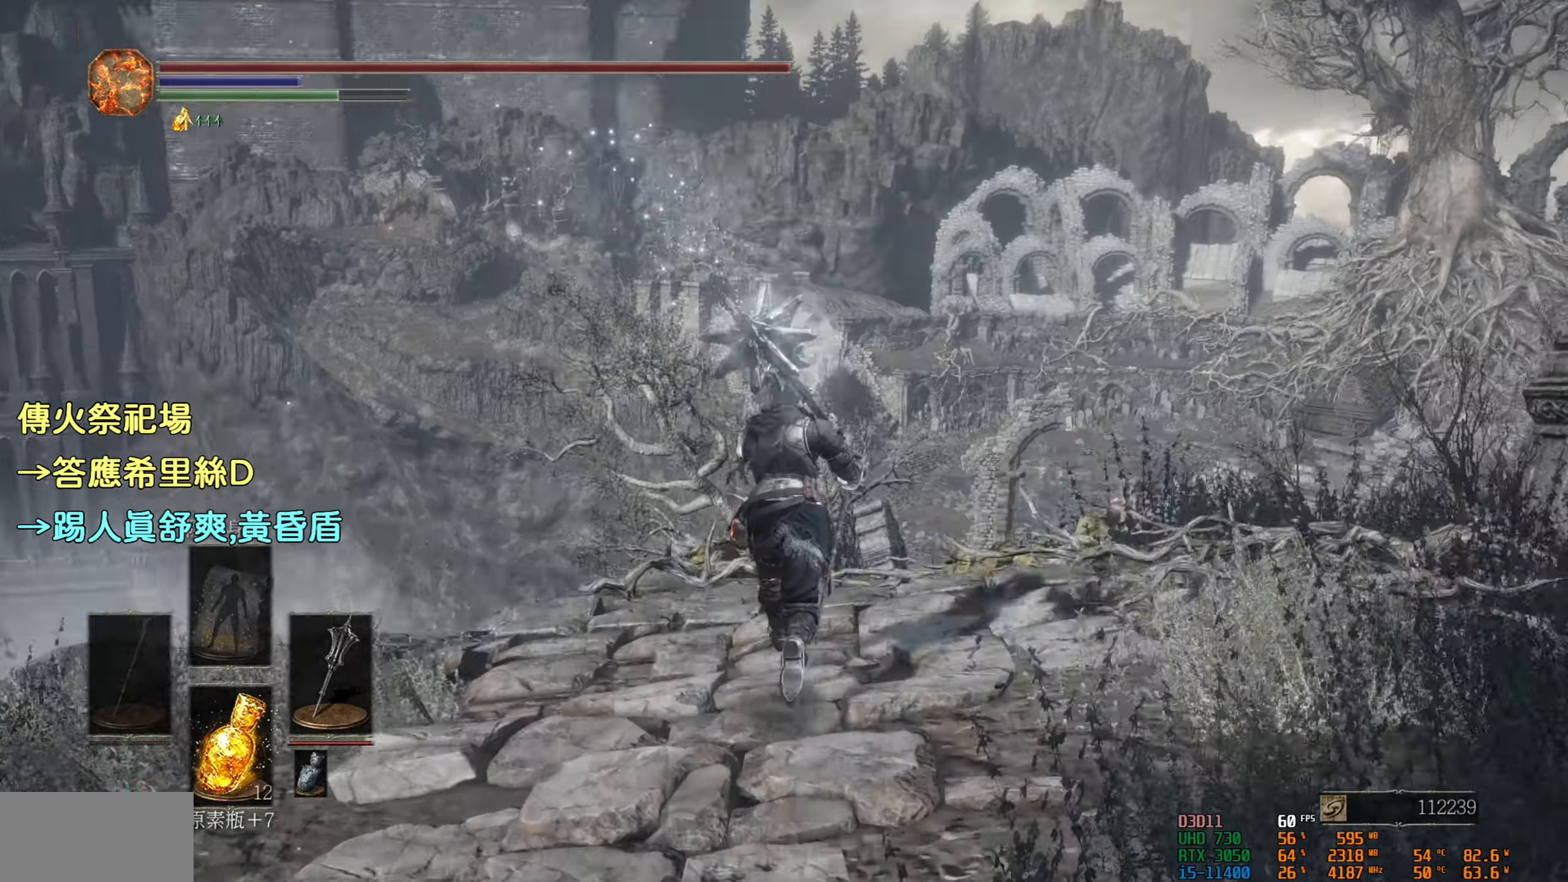
{"buttons": [], "left_stick": "up", "right_stick": "center", "events": [[200, "right_stick", "center"]]}
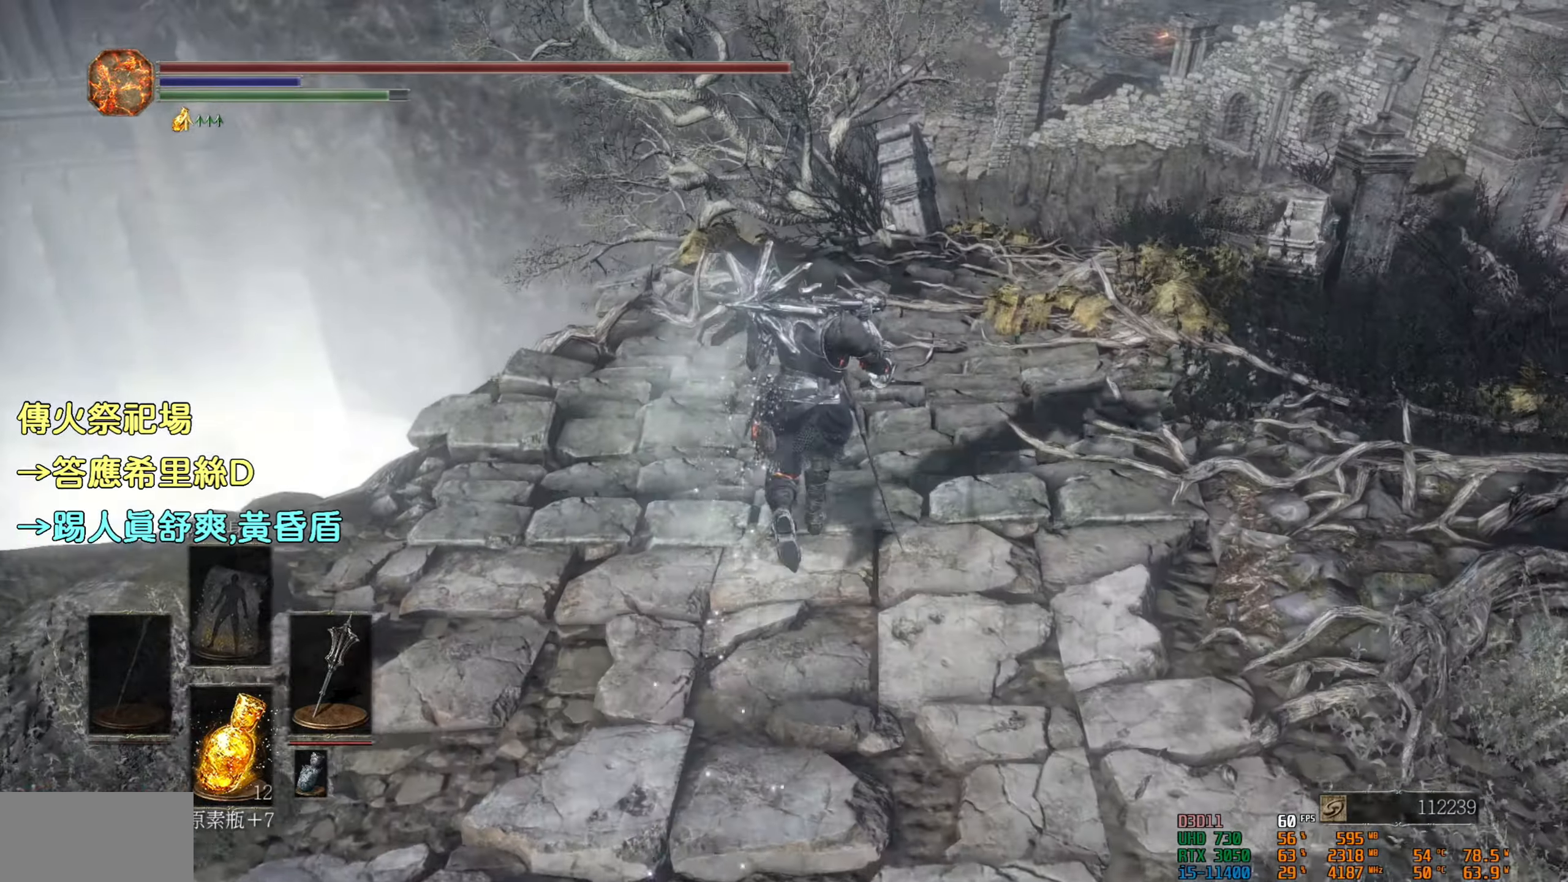
{"buttons": [], "left_stick": "up", "right_stick": "down", "events": [[150, "right_stick", "down"]]}
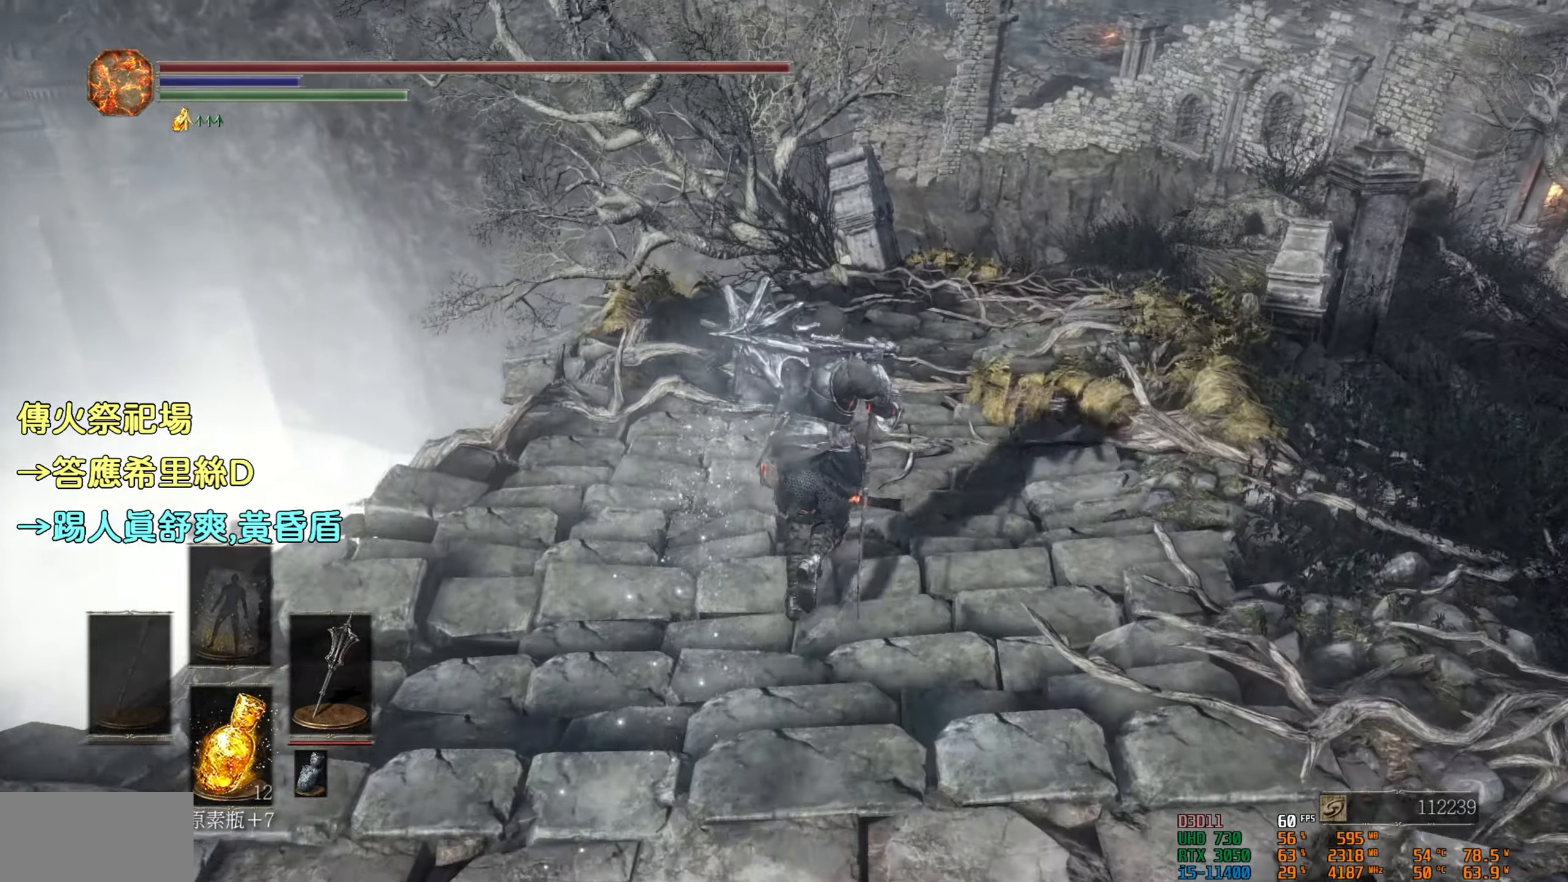
{"buttons": [], "left_stick": "up", "right_stick": "down", "events": []}
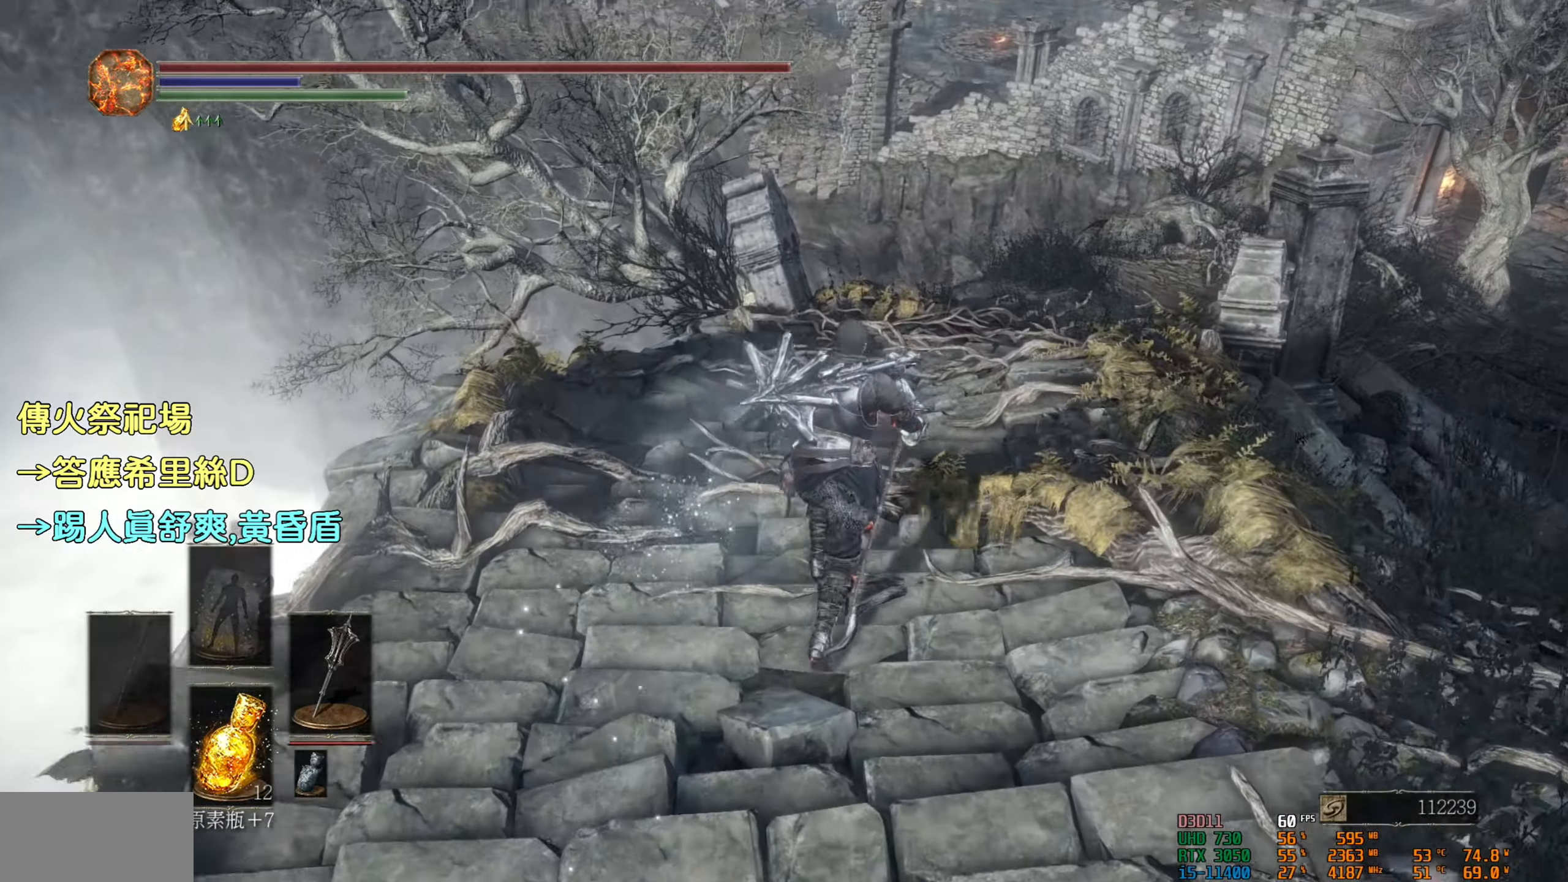
{"buttons": [], "left_stick": "up", "right_stick": "down", "events": []}